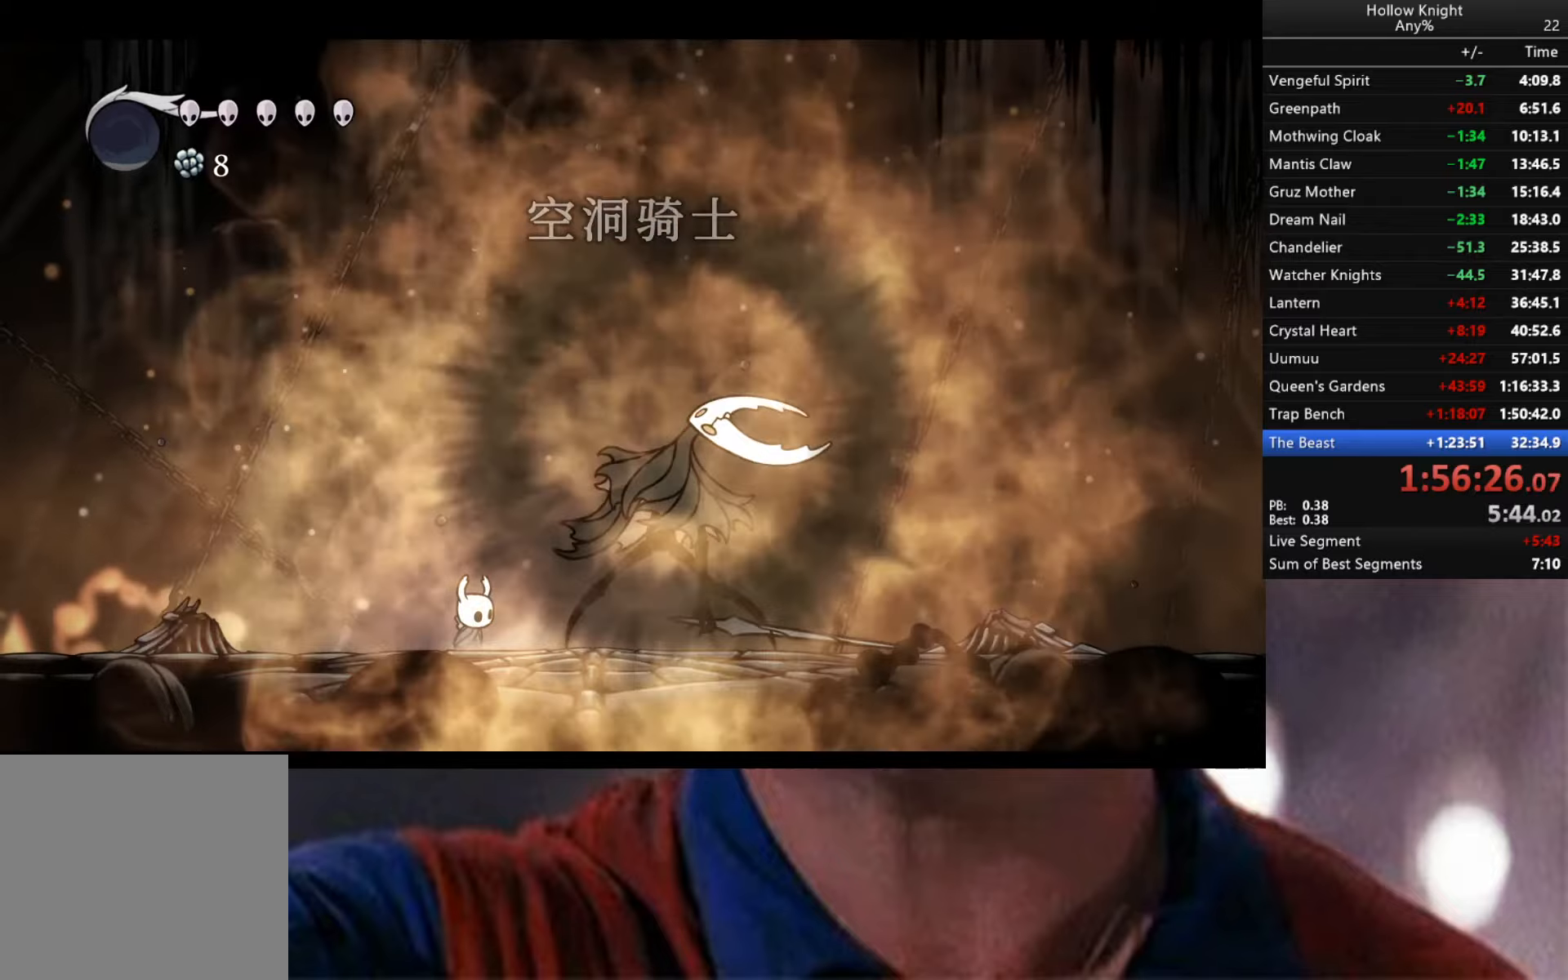
Gameplay with a controller (Xbox layout); each line is a JSON object with the inputs held at the frame after it. "events" lists button and stick changes between this image and that frame as [ms after this image, input, new state], when the widget could be followed in between.
{"buttons": ["X"], "left_stick": "center", "right_stick": "center", "events": [[50, "X", "down"], [150, "X", "up"], [250, "X", "down"], [366, "X", "up"], [483, "X", "down"]]}
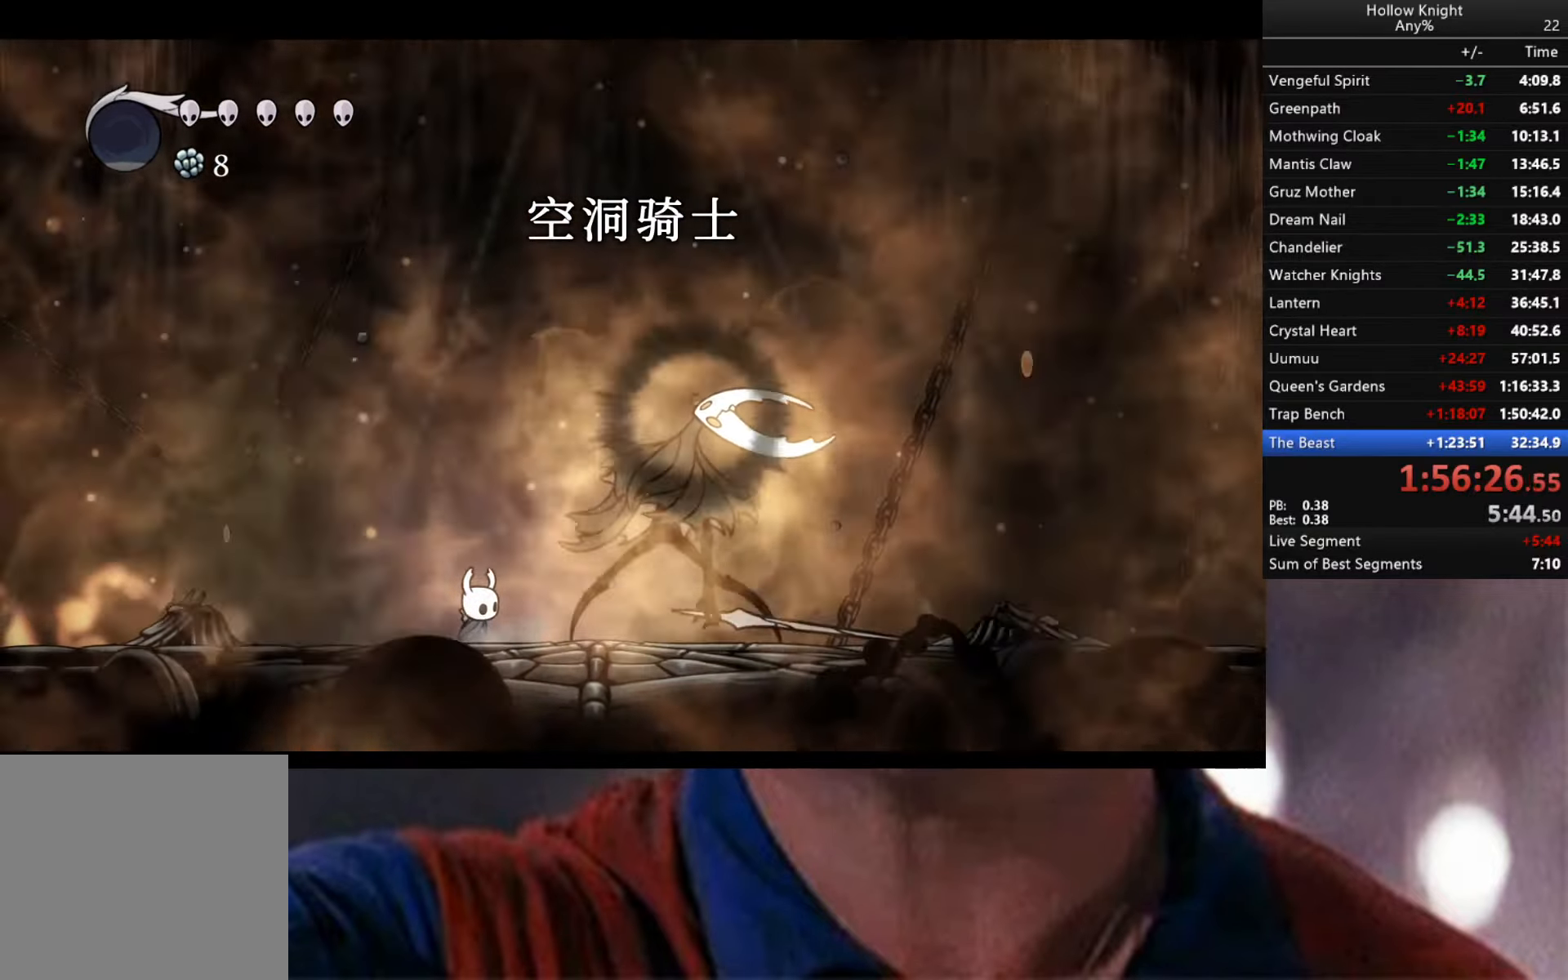
{"buttons": ["X"], "left_stick": "center", "right_stick": "center", "events": [[100, "X", "up"], [433, "X", "down"]]}
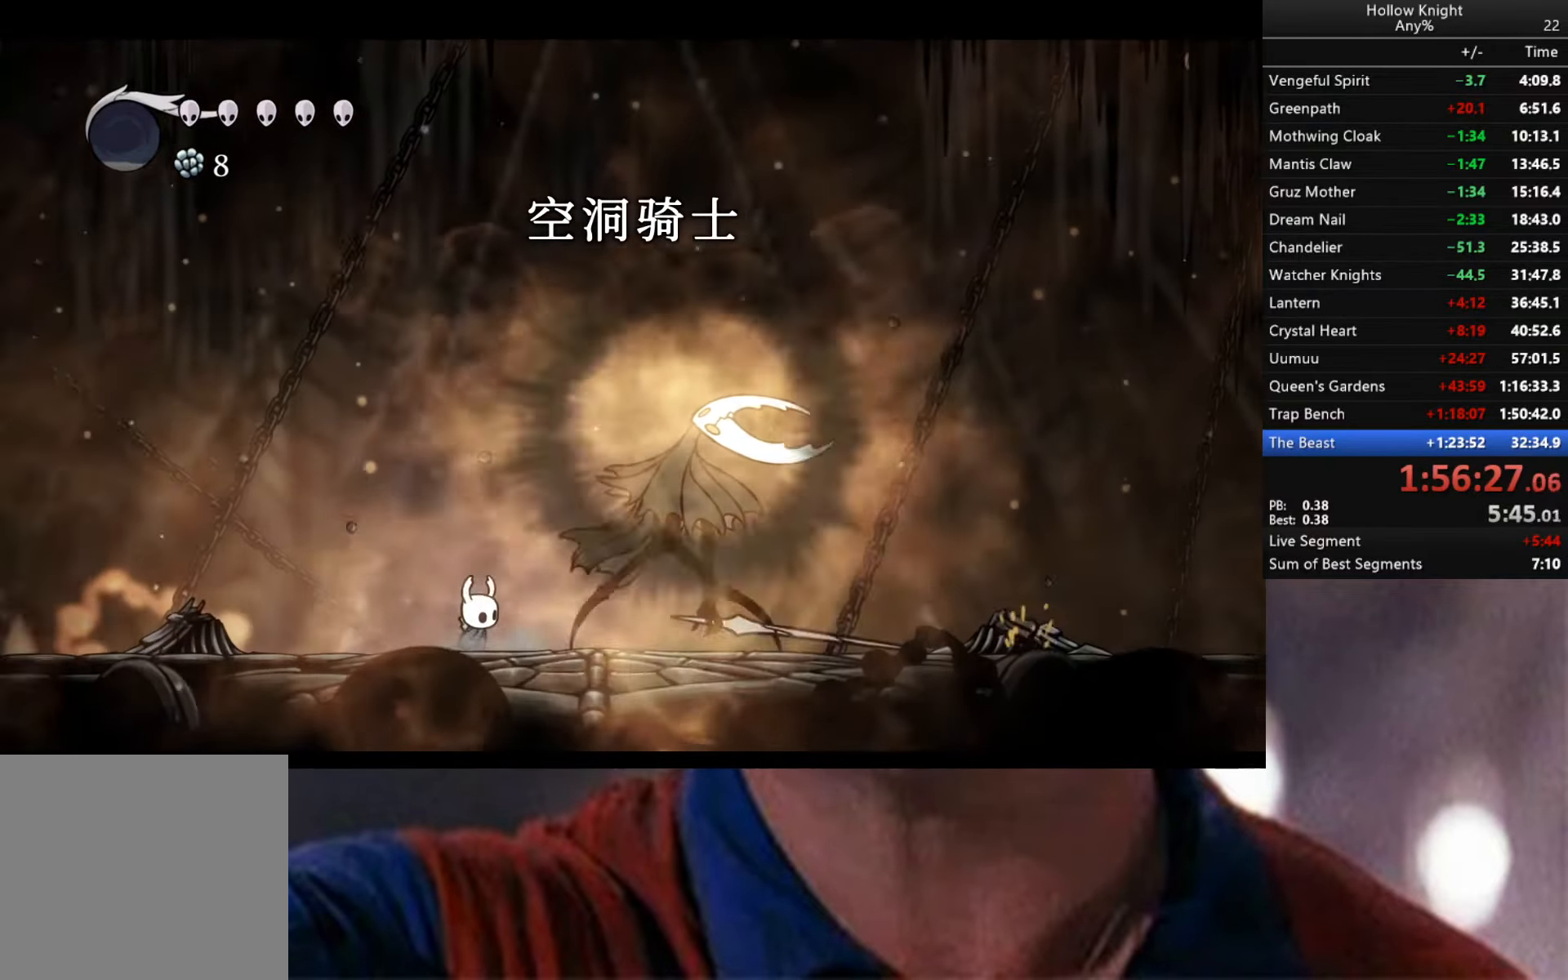
{"buttons": [], "left_stick": "center", "right_stick": "center", "events": [[50, "X", "up"], [116, "X", "down"], [250, "X", "up"], [366, "X", "down"], [450, "X", "up"]]}
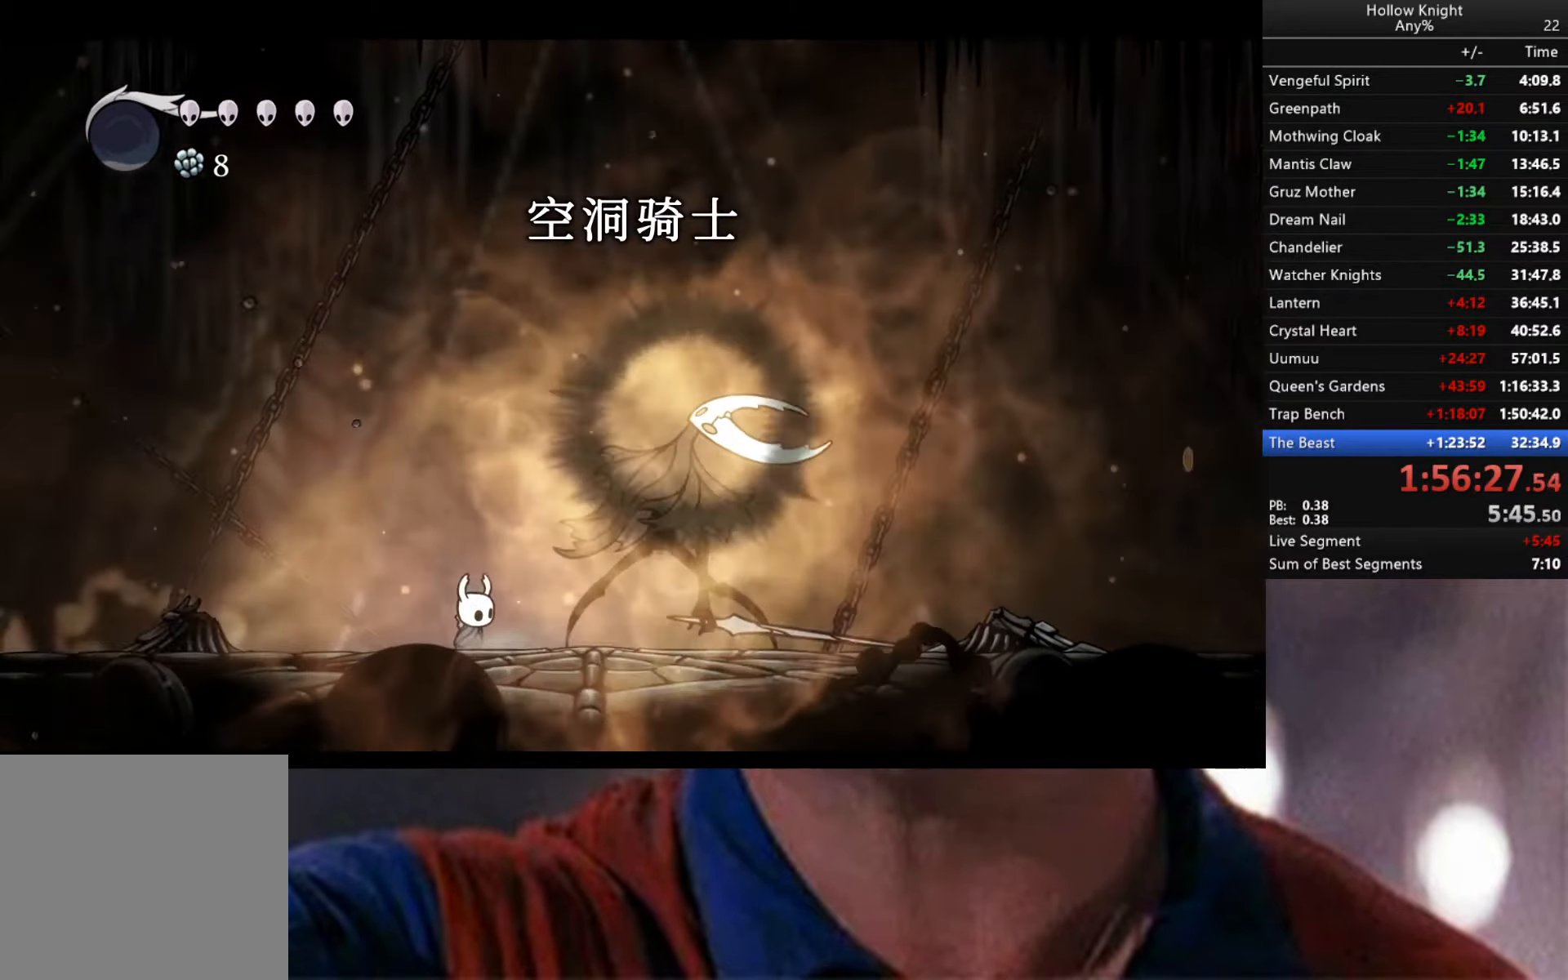
{"buttons": [], "left_stick": "center", "right_stick": "center", "events": [[33, "left_stick", "right"], [100, "X", "down"], [216, "X", "up"], [216, "left_stick", "center"], [316, "X", "down"], [483, "X", "up"]]}
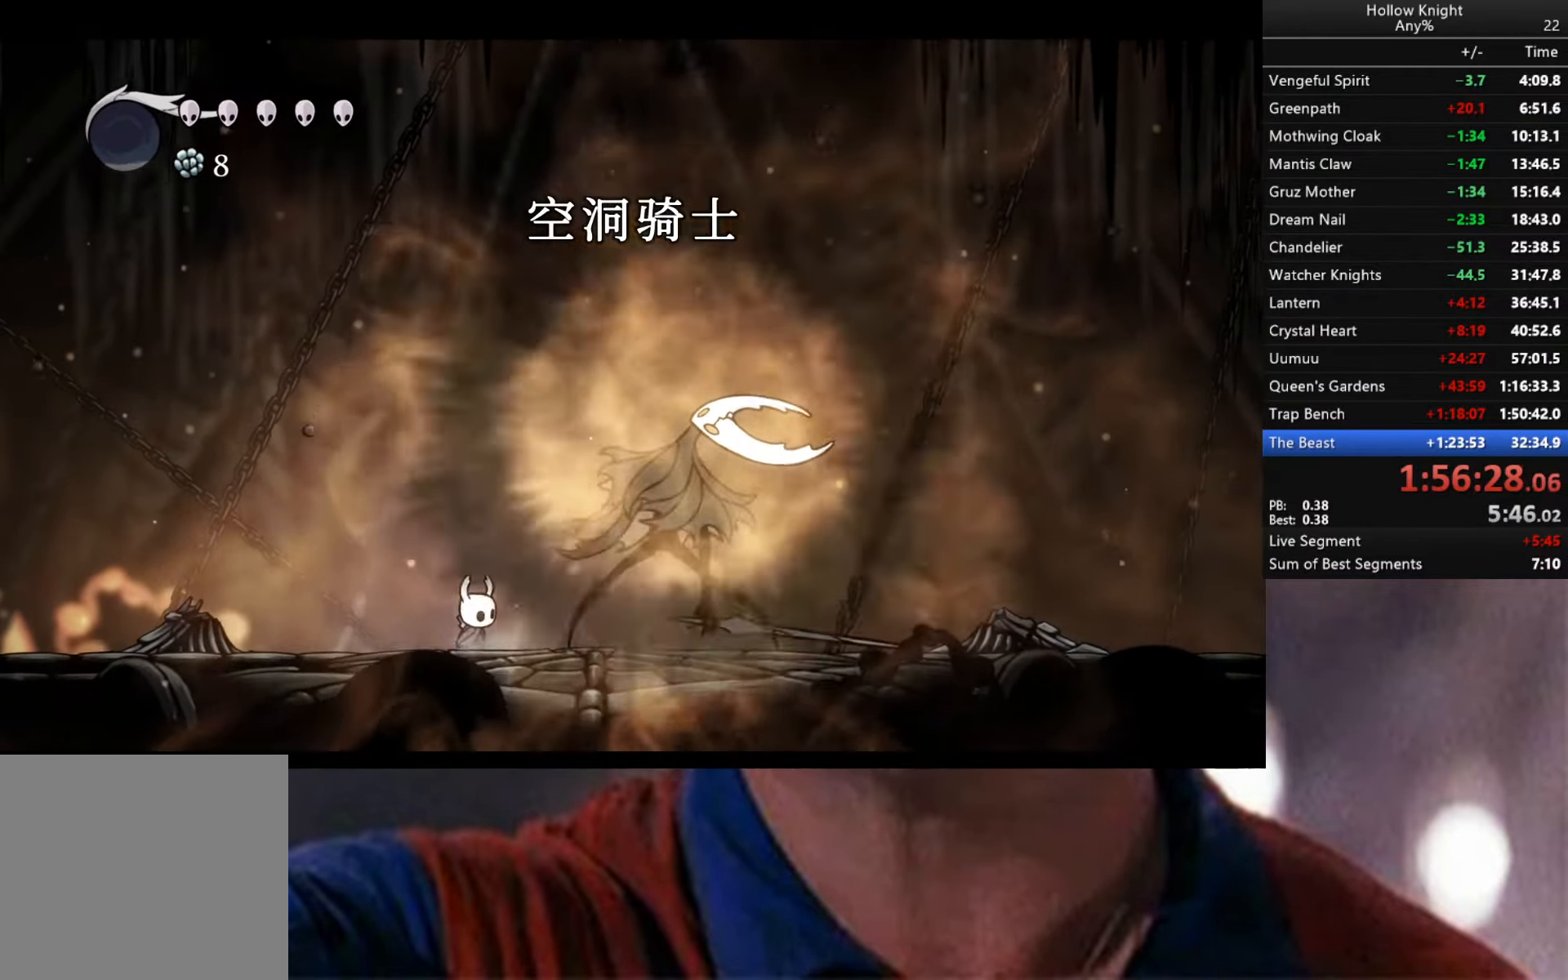
{"buttons": ["X"], "left_stick": "right", "right_stick": "center", "events": [[116, "X", "down"], [283, "X", "up"], [433, "X", "down"], [483, "left_stick", "right"]]}
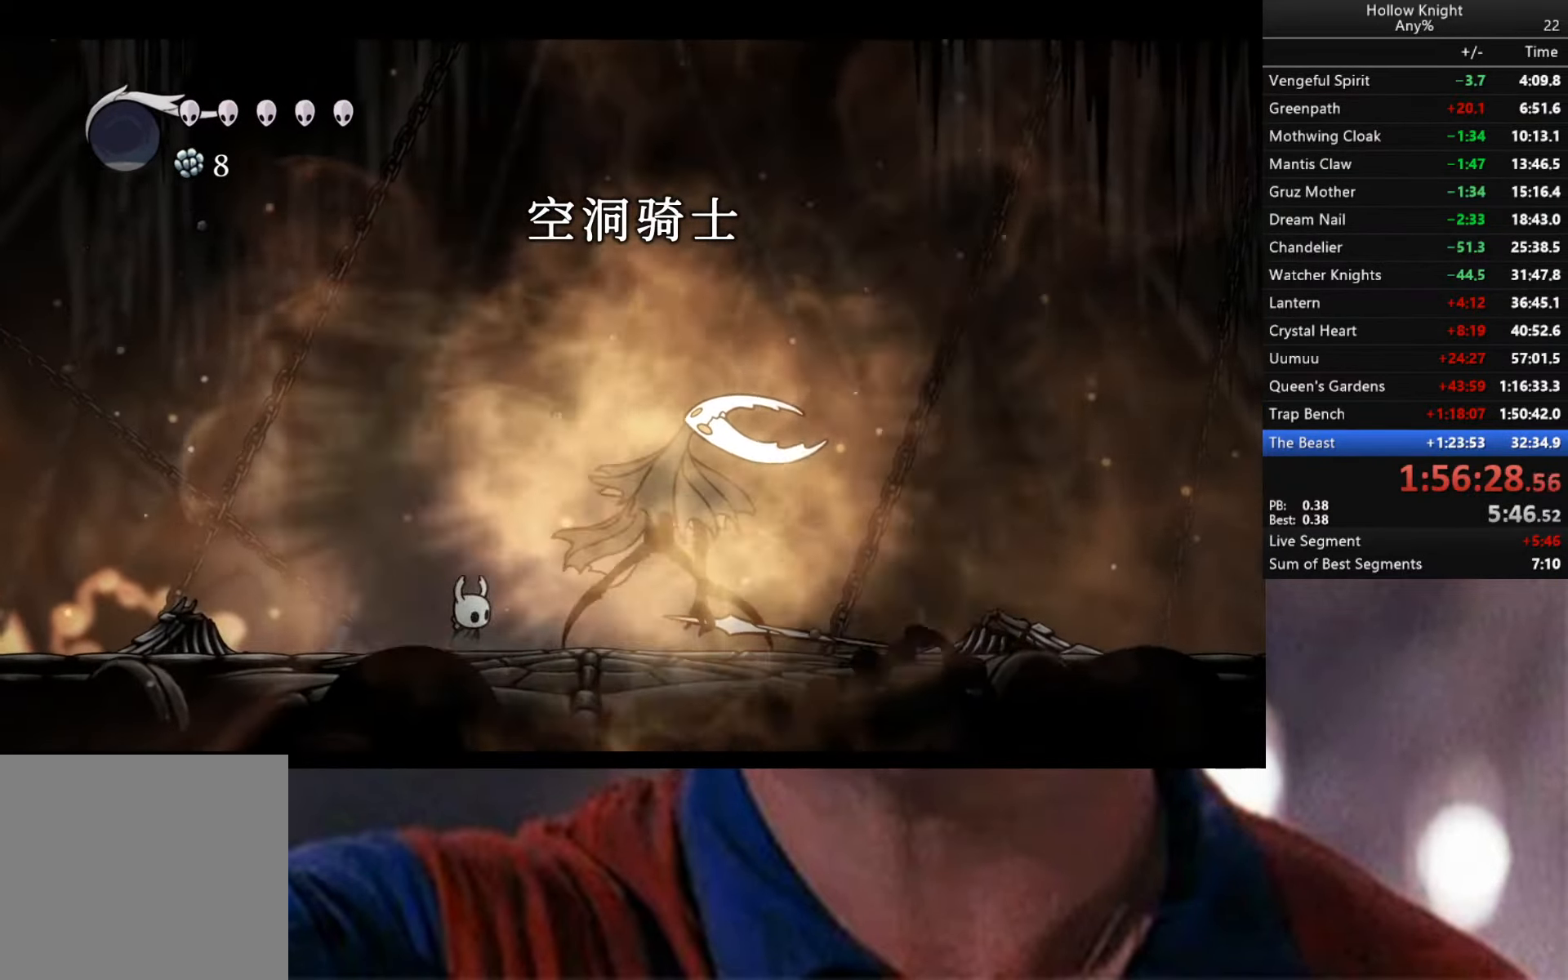
{"buttons": [], "left_stick": "center", "right_stick": "center", "events": [[50, "X", "up"], [166, "left_stick", "center"]]}
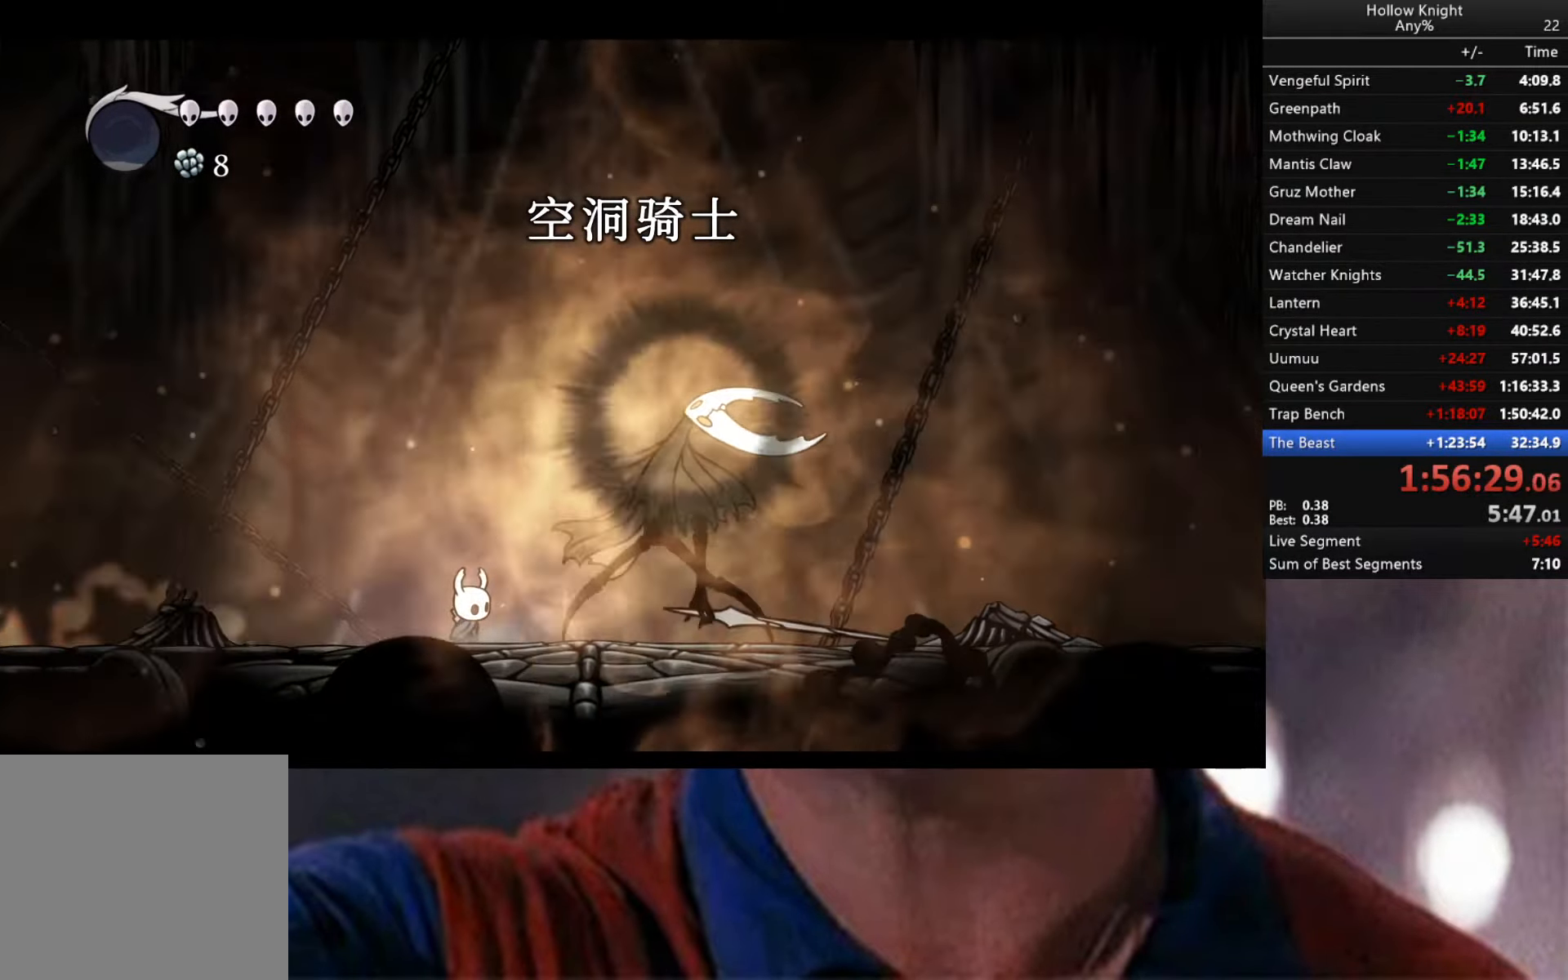
{"buttons": [], "left_stick": "center", "right_stick": "center", "events": []}
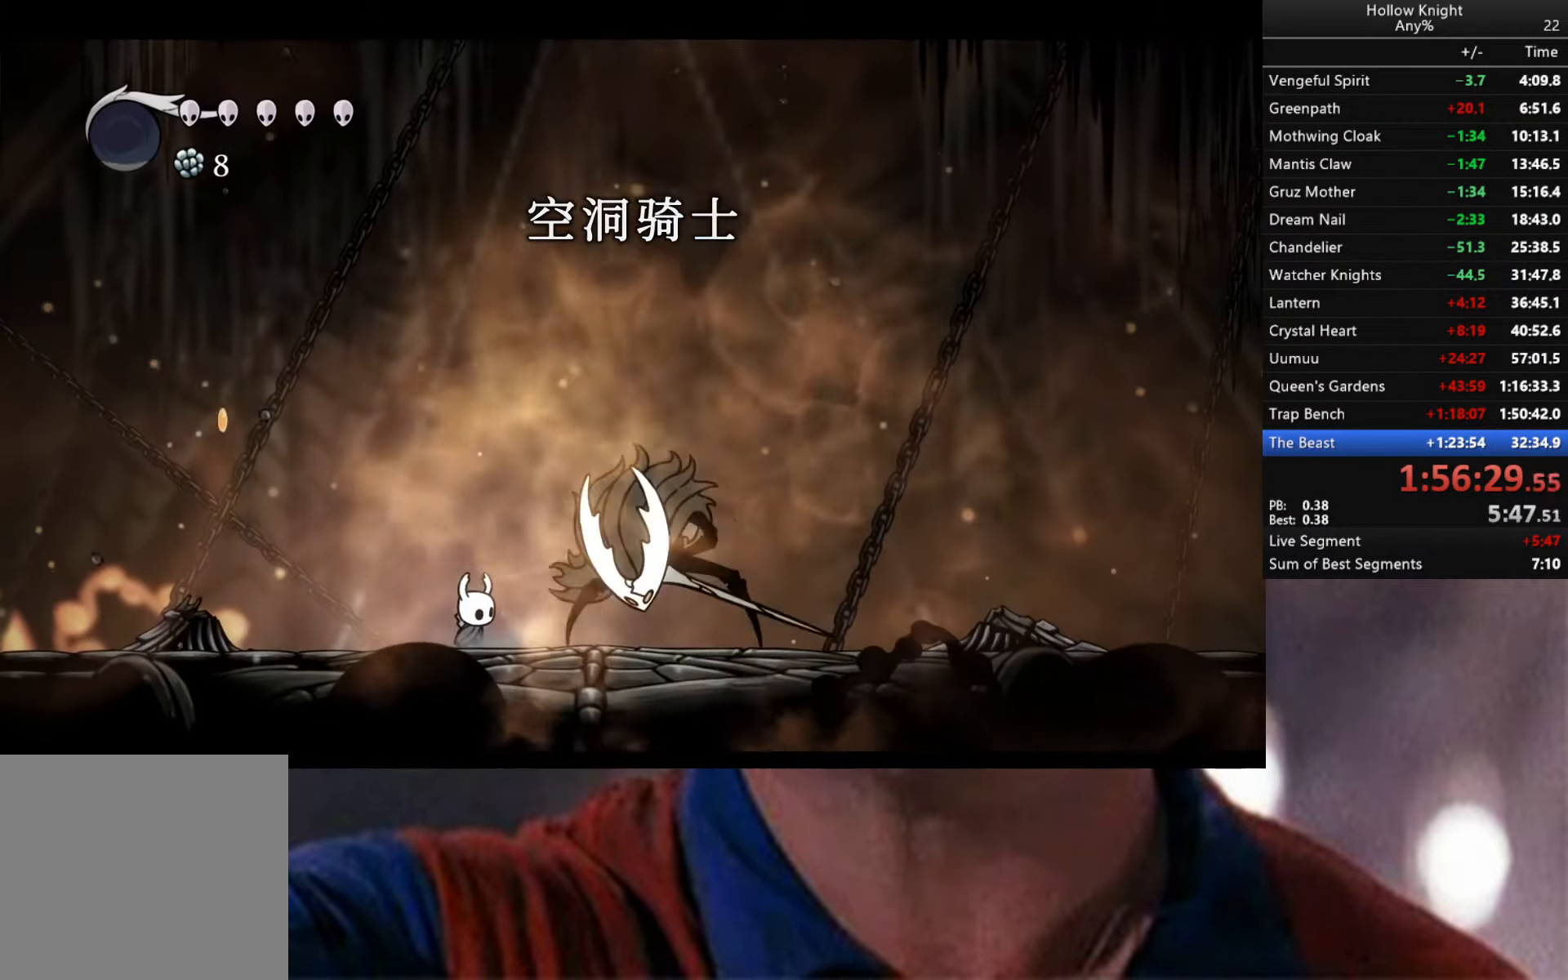
{"buttons": [], "left_stick": "center", "right_stick": "center", "events": [[250, "left_stick", "right"], [316, "X", "down"], [416, "X", "up"], [416, "left_stick", "center"]]}
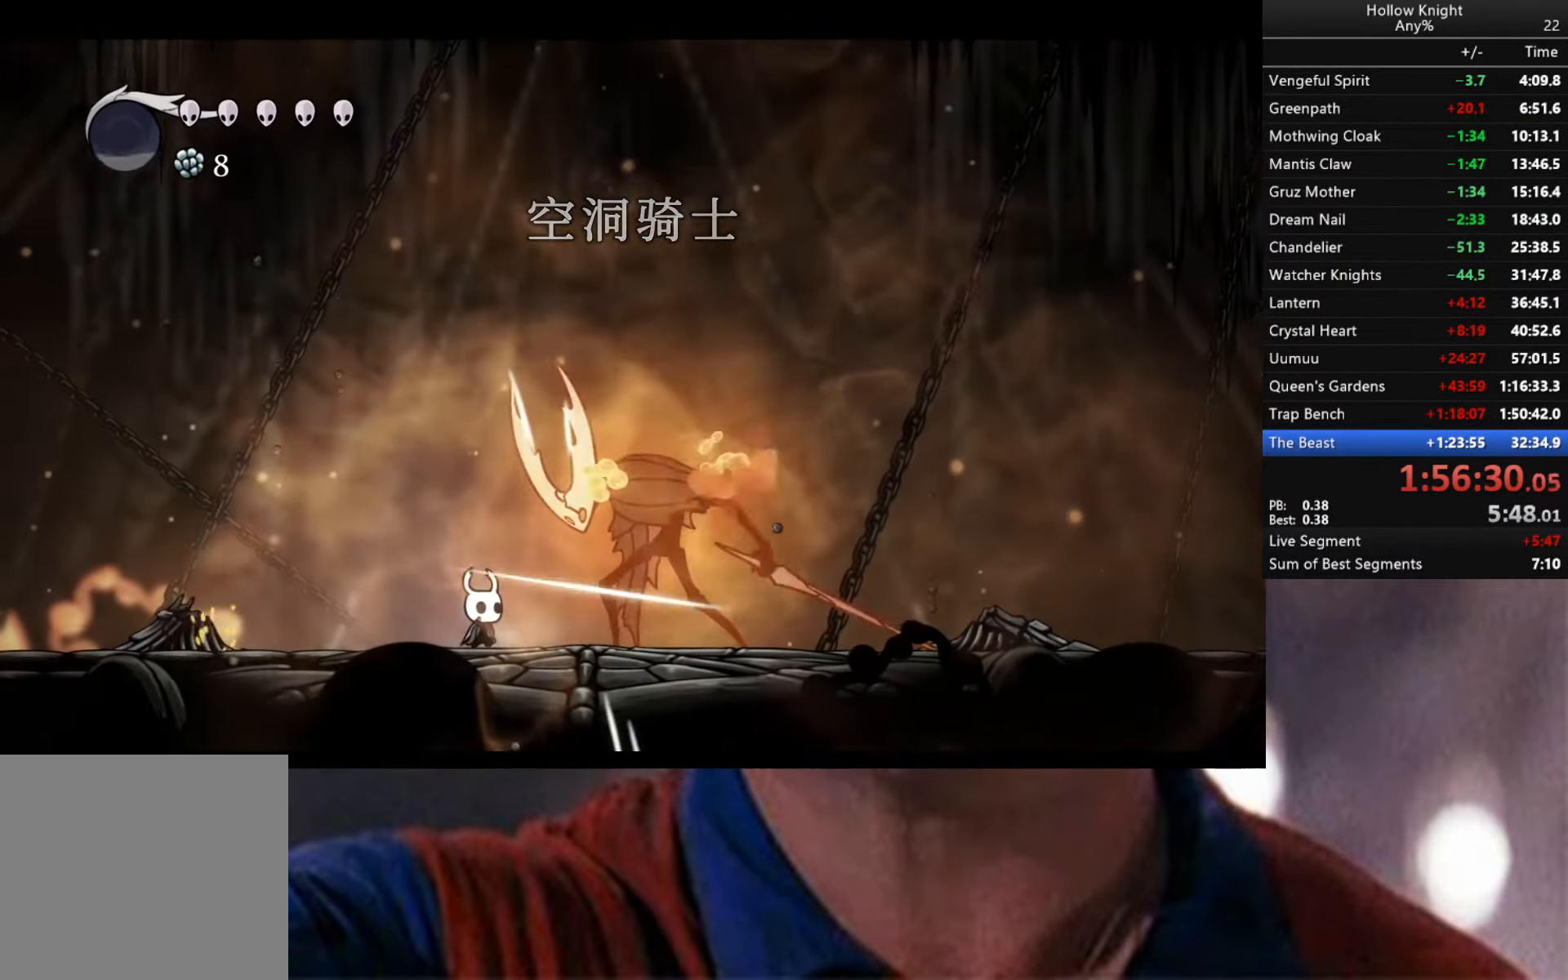
{"buttons": [], "left_stick": "left", "right_stick": "center", "events": [[100, "left_stick", "right"], [233, "X", "down"], [250, "left_stick", "center"], [350, "X", "up"], [366, "left_stick", "left"]]}
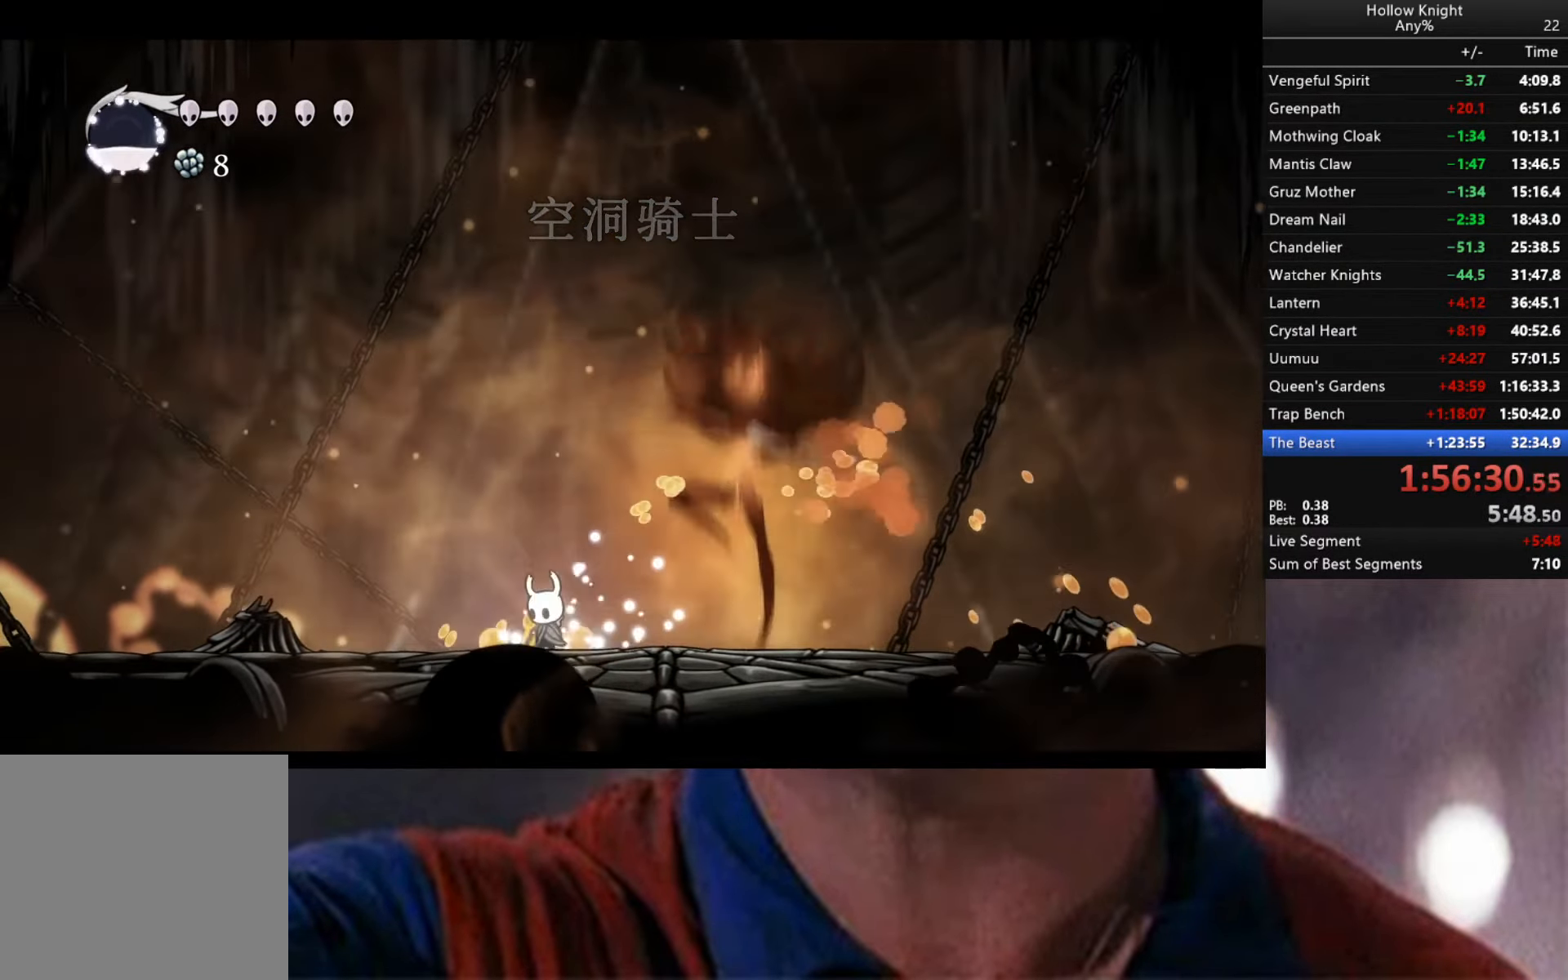
{"buttons": ["A"], "left_stick": "down-right", "right_stick": "center", "events": [[16, "A", "down"], [50, "left_stick", "center"], [133, "left_stick", "down-right"], [317, "left_stick", "down-left"], [483, "left_stick", "down-right"]]}
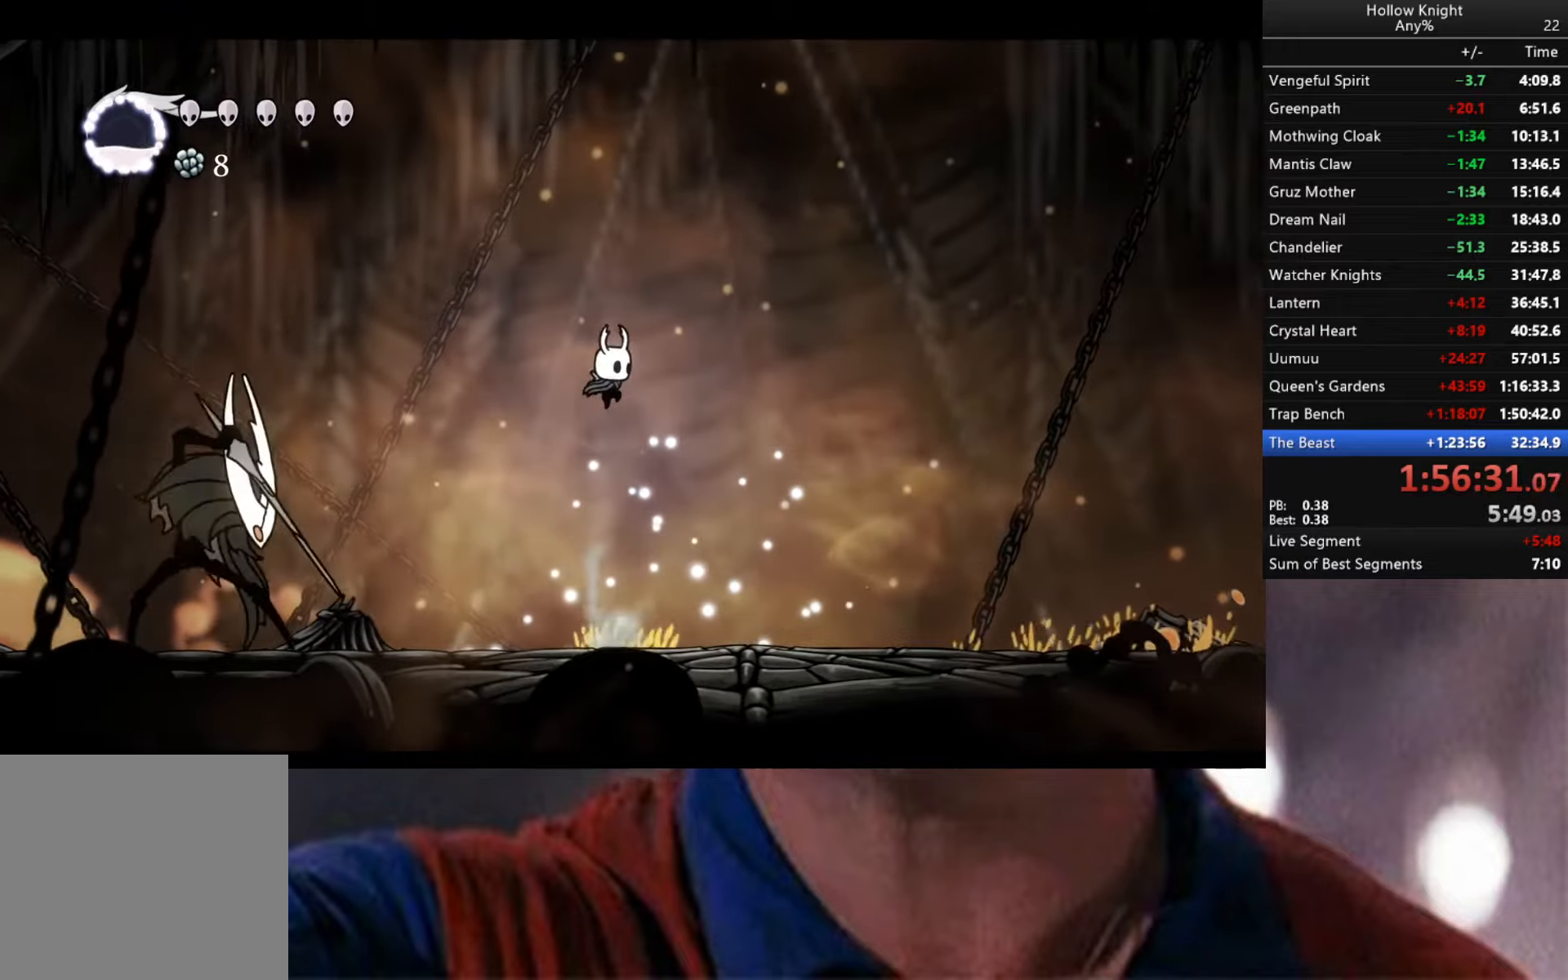
{"buttons": [], "left_stick": "down-right", "right_stick": "center", "events": [[17, "A", "up"]]}
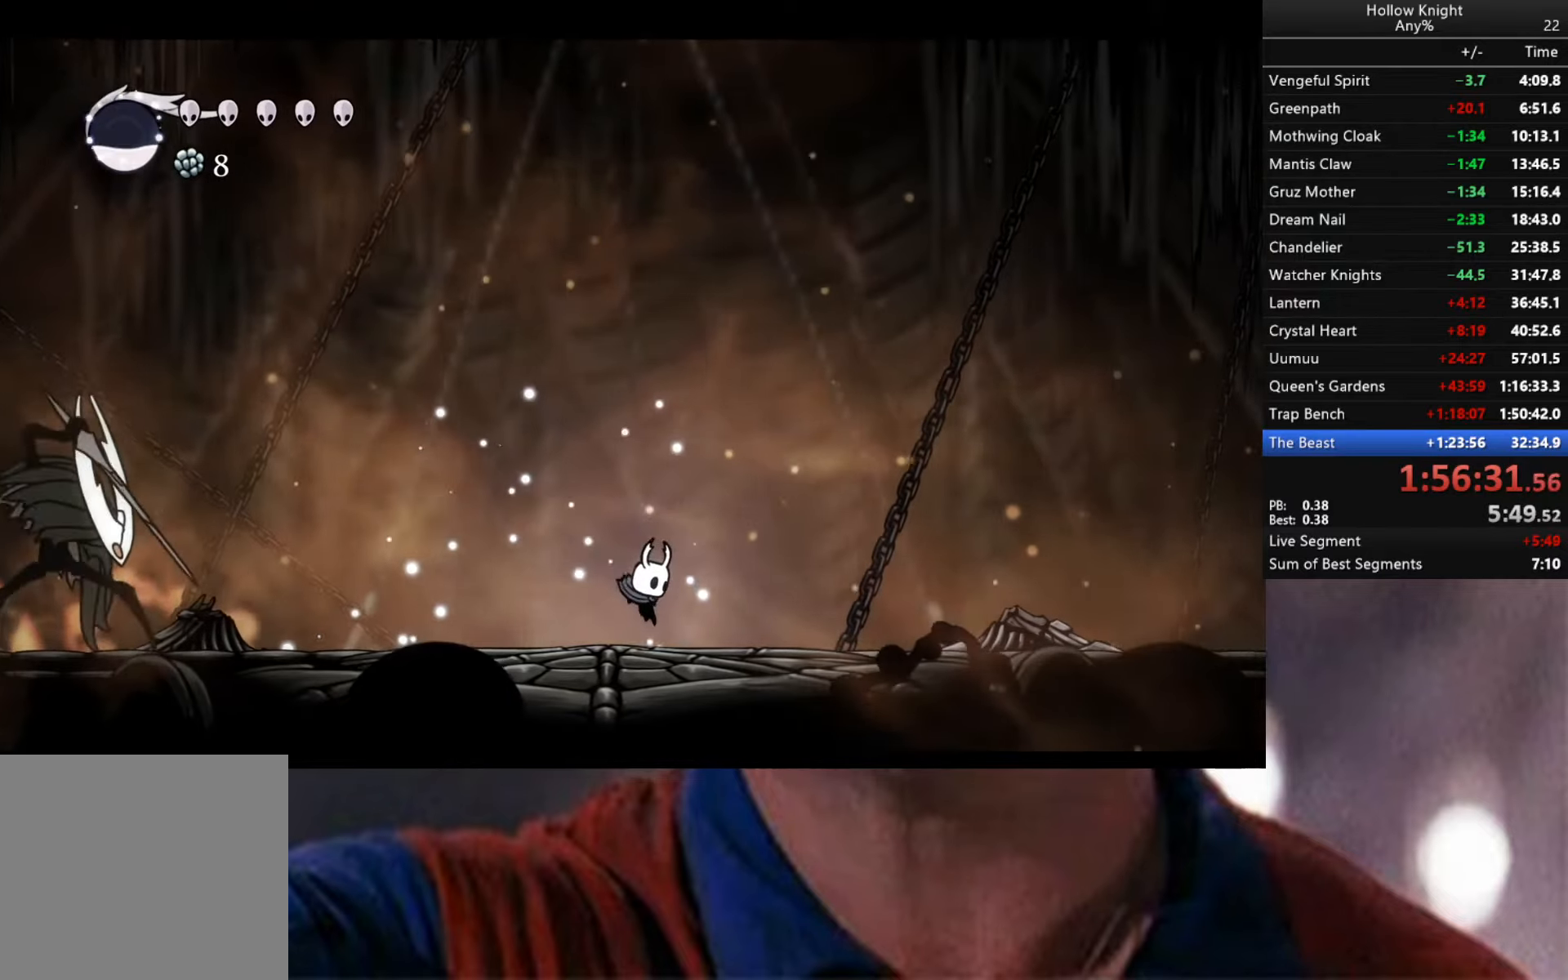
{"buttons": [], "left_stick": "left", "right_stick": "center", "events": [[17, "left_stick", "left"]]}
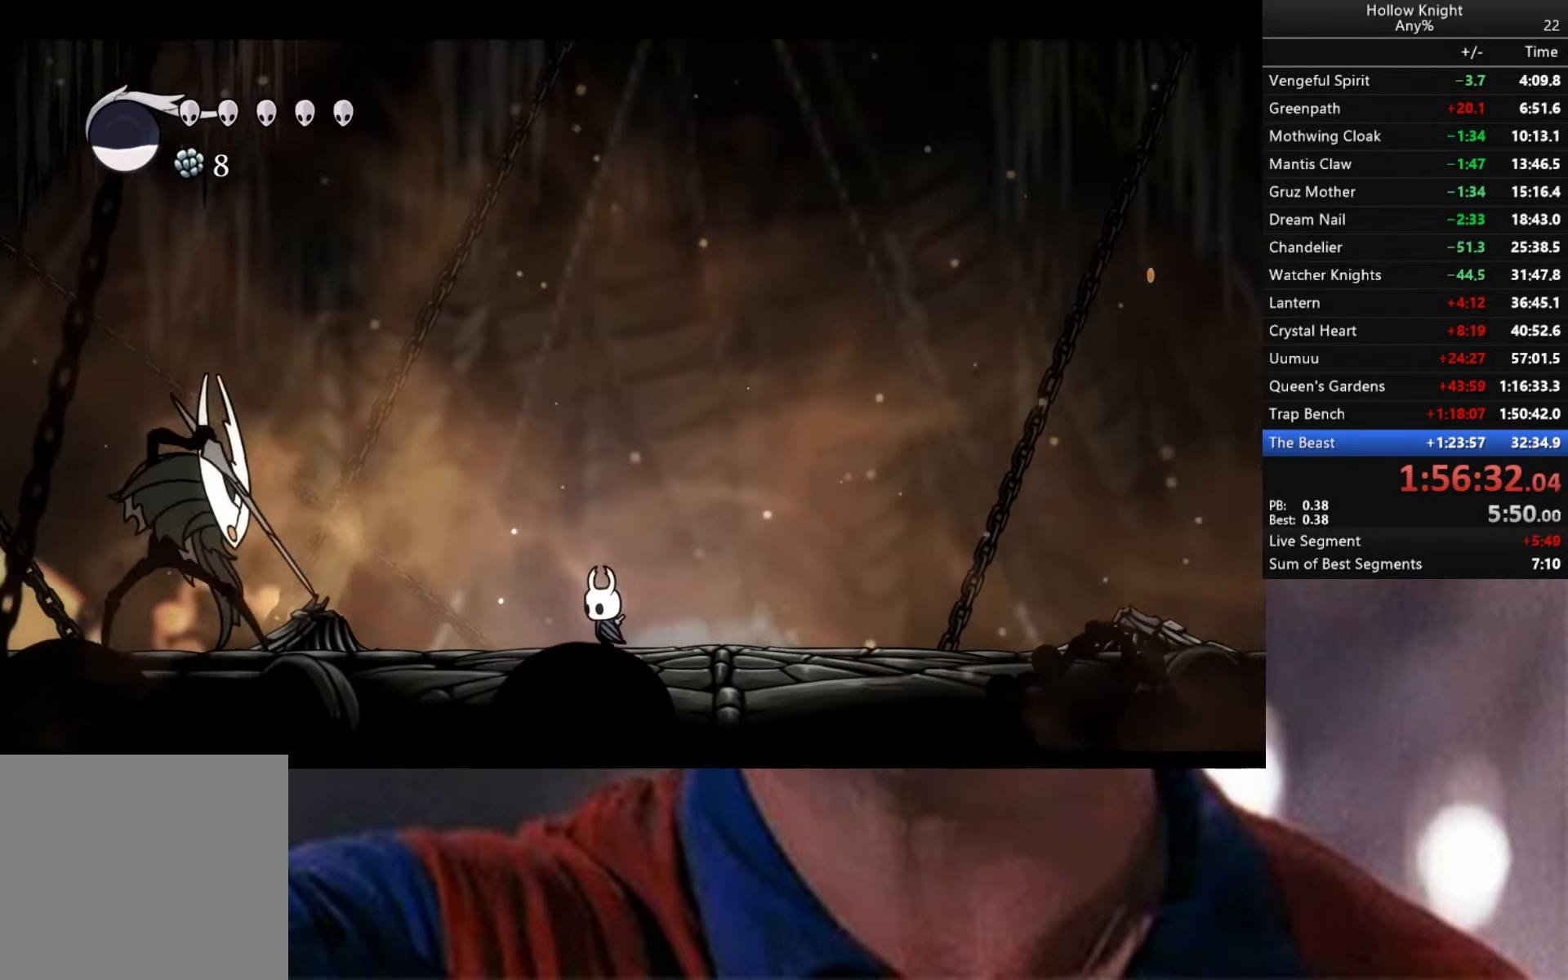
{"buttons": [], "left_stick": "left", "right_stick": "center", "events": []}
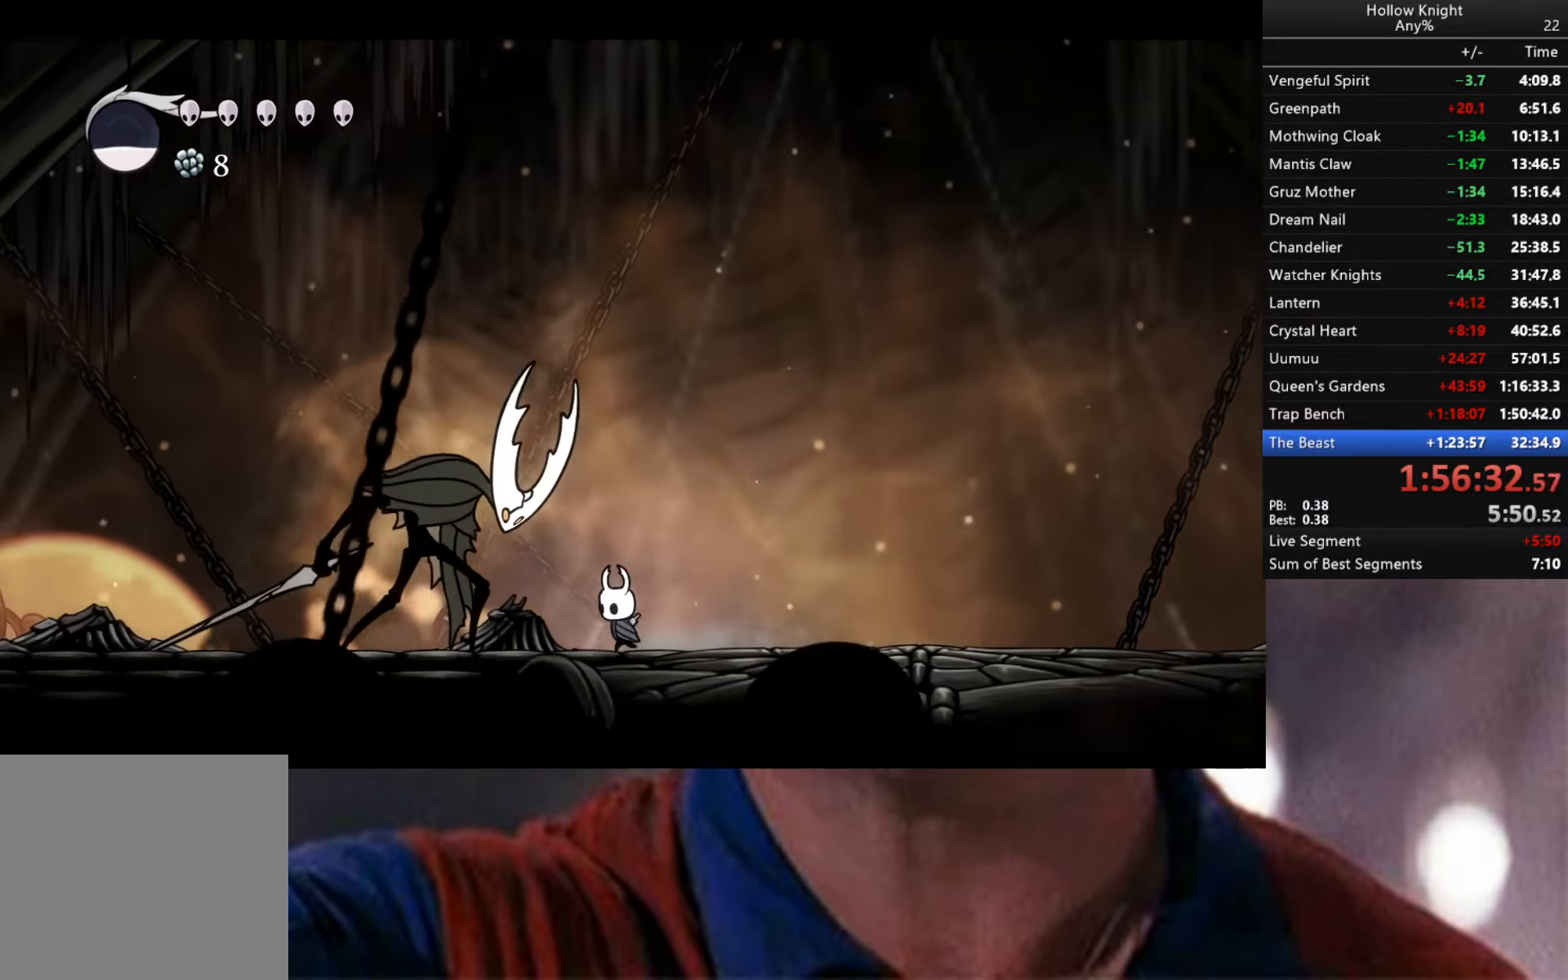
{"buttons": [], "left_stick": "right", "right_stick": "center", "events": [[100, "X", "down"], [167, "X", "up"], [167, "left_stick", "right"]]}
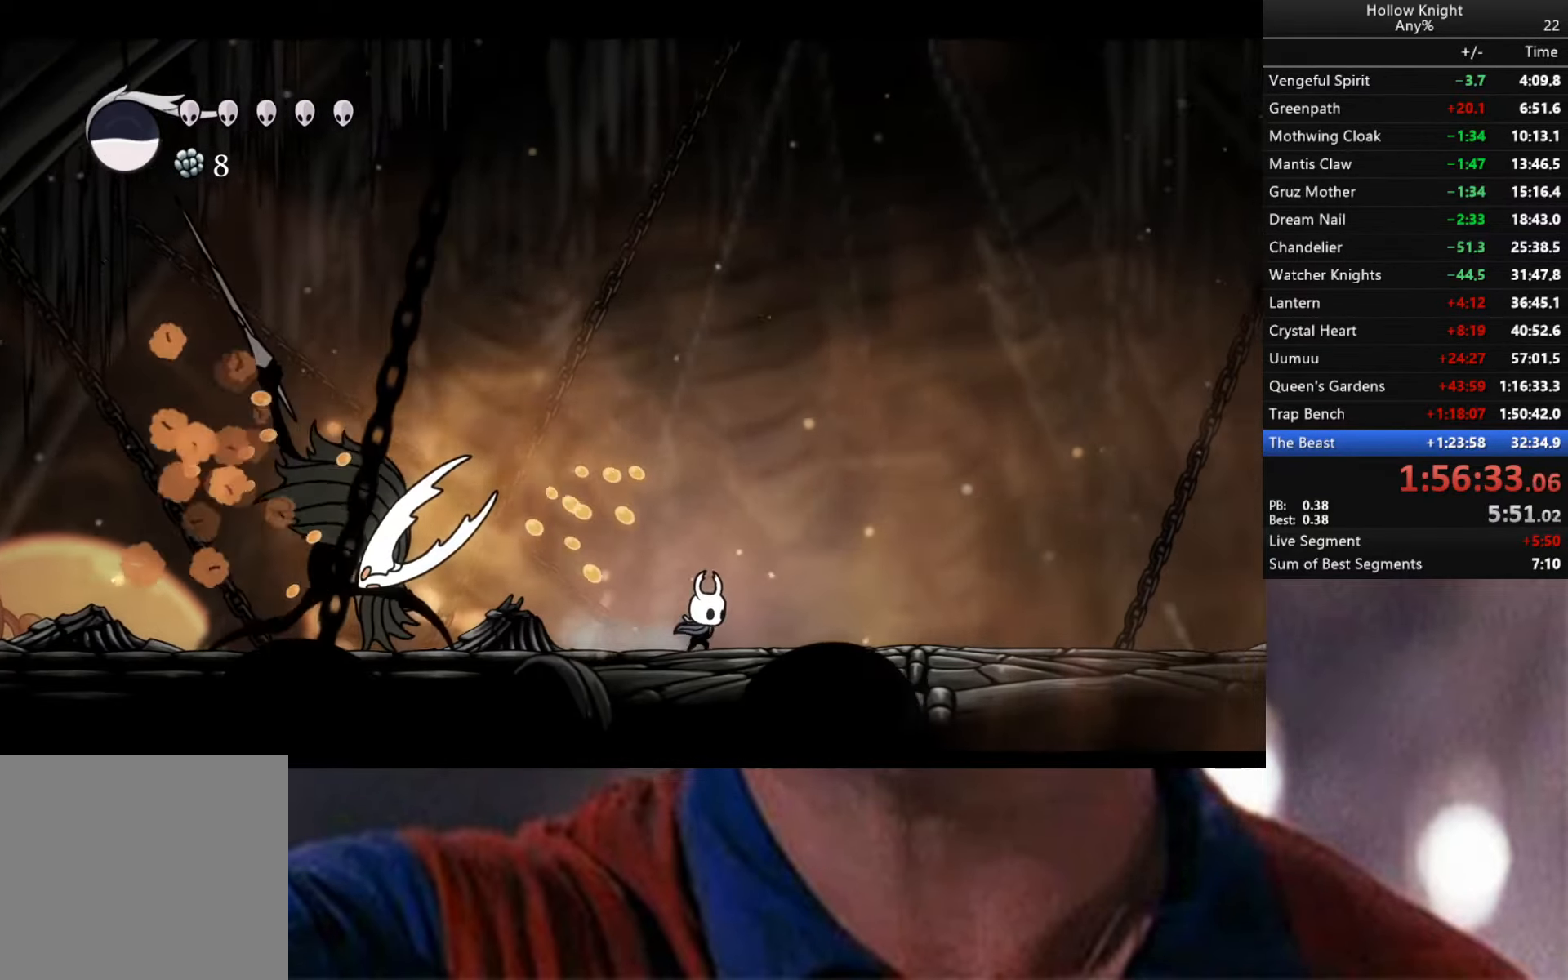
{"buttons": ["A"], "left_stick": "left", "right_stick": "center", "events": [[33, "A", "down"], [383, "left_stick", "left"]]}
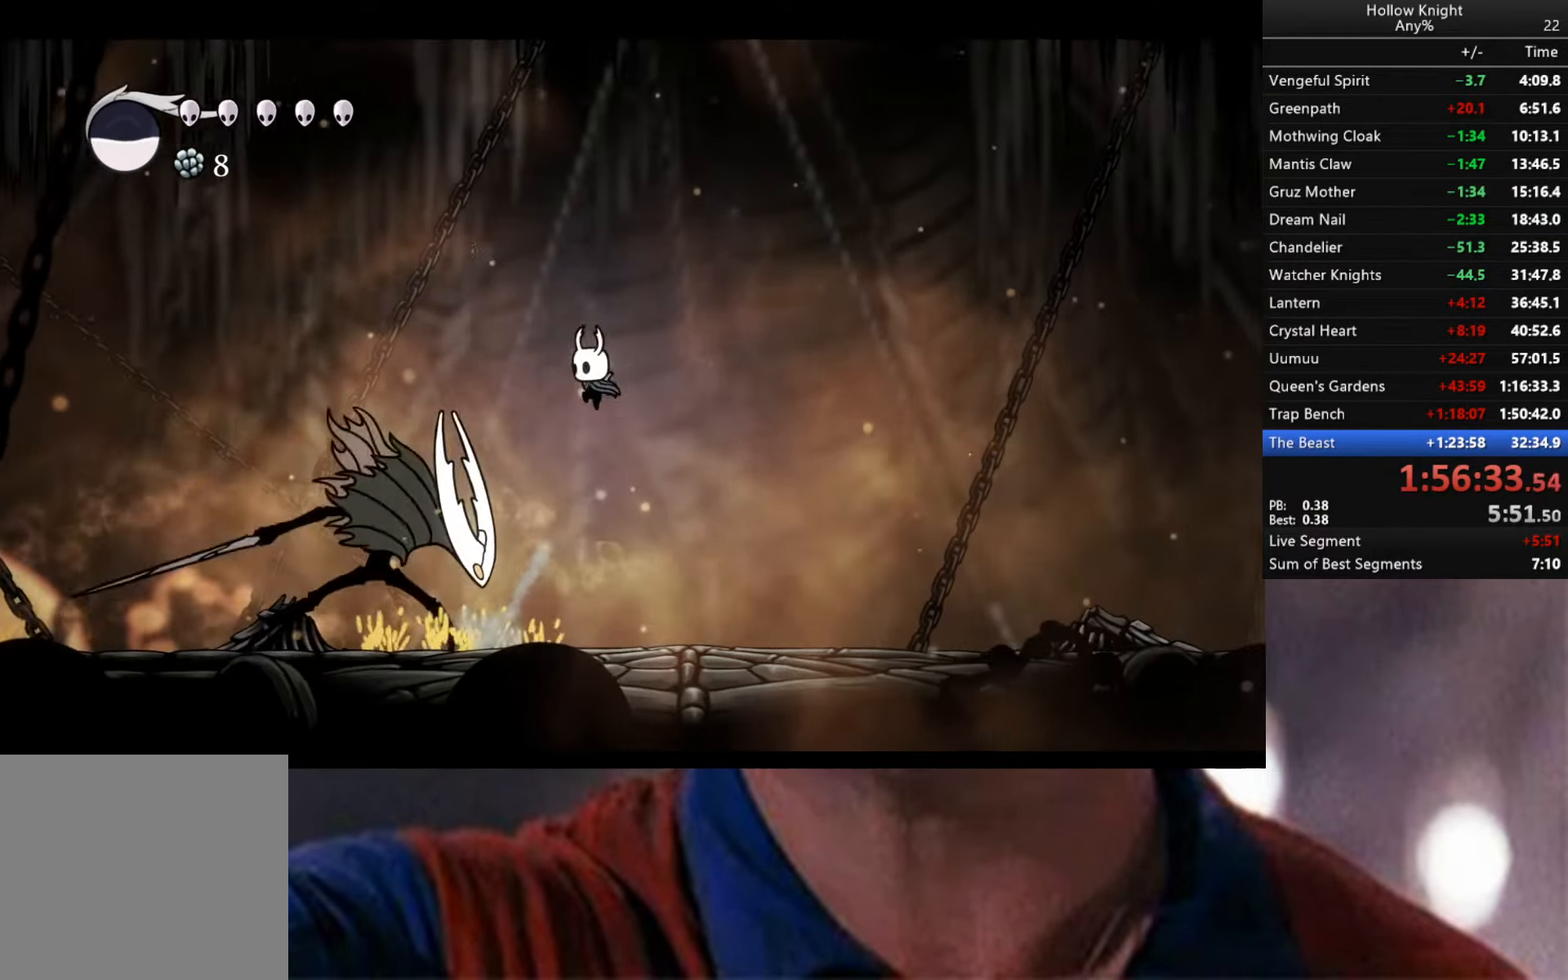
{"buttons": [], "left_stick": "down-right", "right_stick": "center", "events": [[17, "R2", "down"], [217, "A", "up"], [217, "R2", "up"], [217, "left_stick", "down"], [233, "X", "down"], [433, "left_stick", "down-right"], [450, "X", "up"]]}
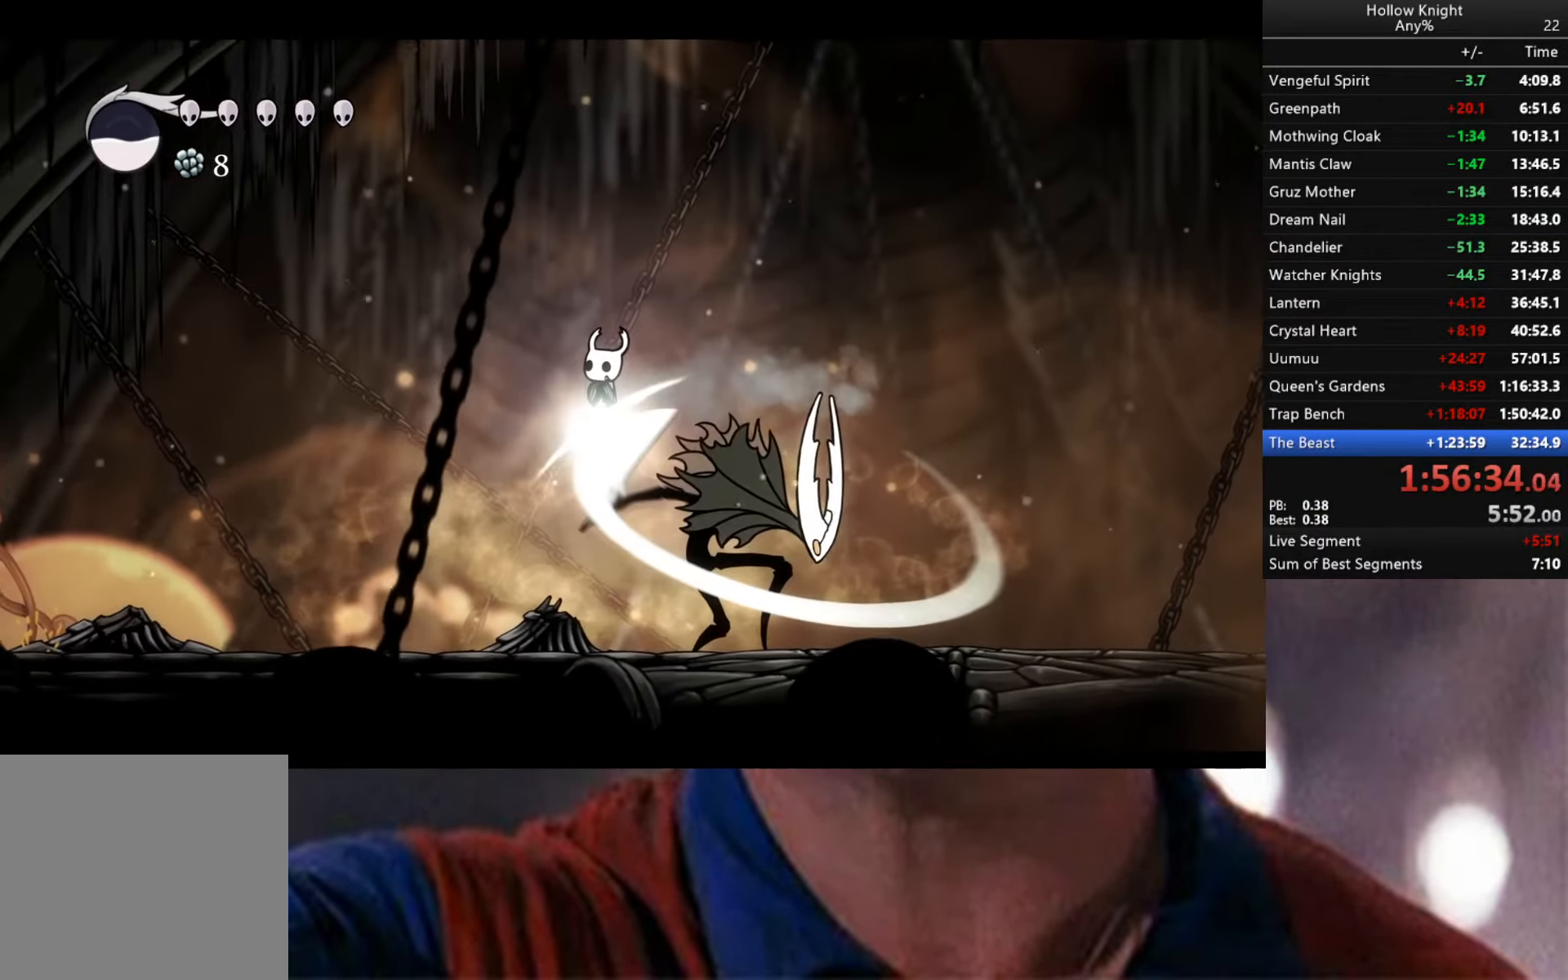
{"buttons": [], "left_stick": "down", "right_stick": "center", "events": [[483, "left_stick", "down"]]}
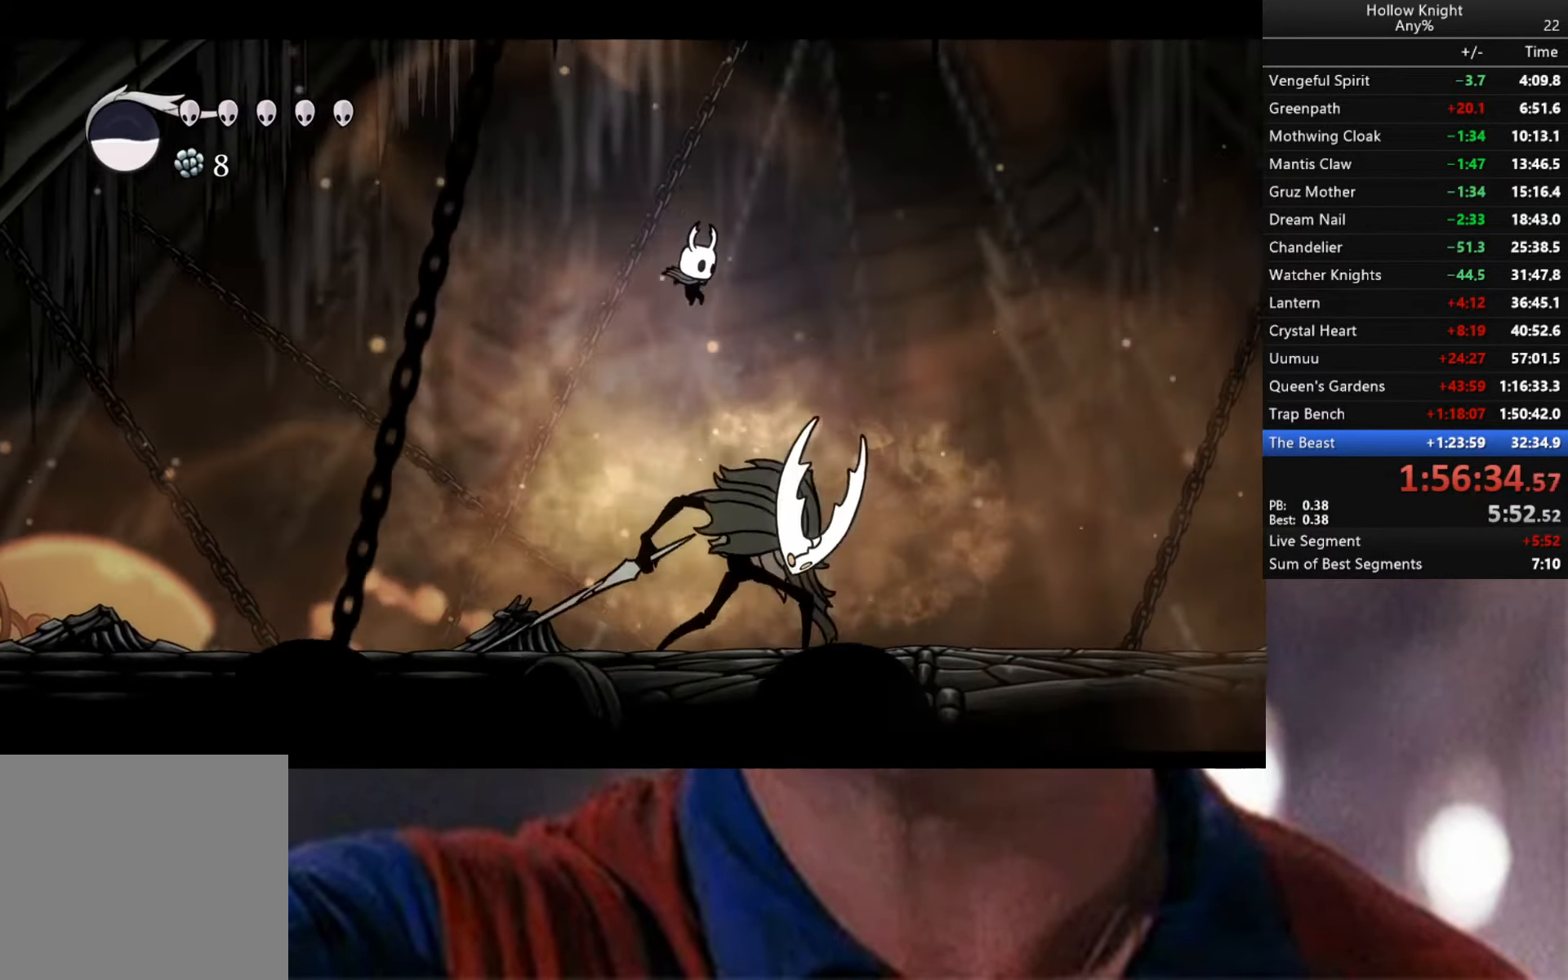
{"buttons": [], "left_stick": "down", "right_stick": "center", "events": [[100, "X", "down"], [300, "X", "up"]]}
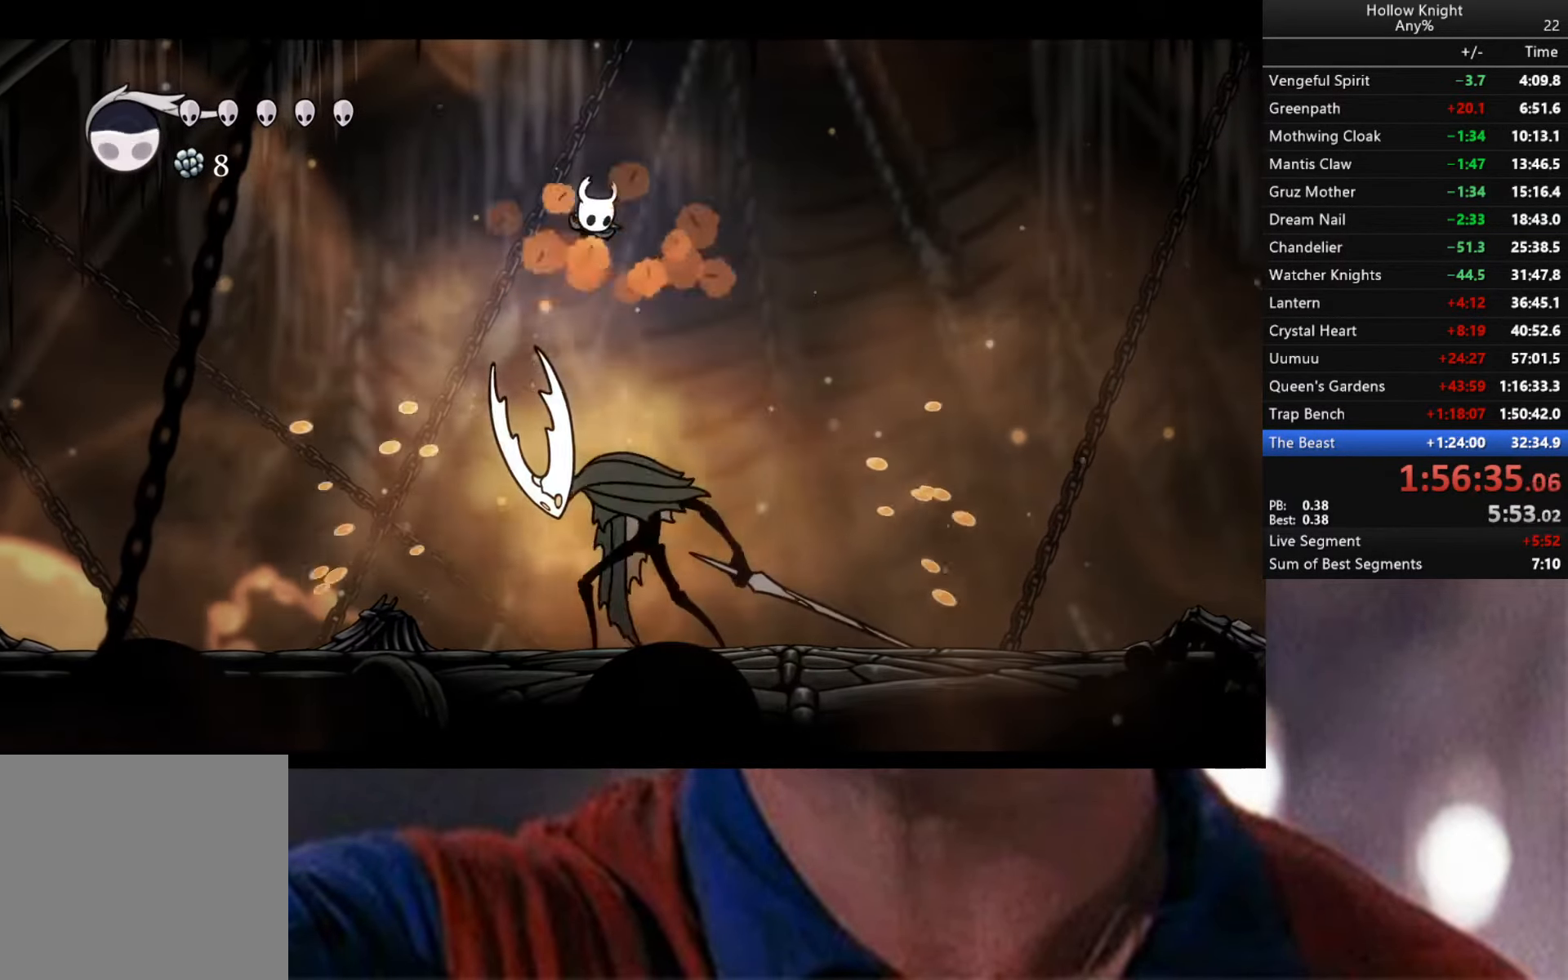
{"buttons": [], "left_stick": "down", "right_stick": "center", "events": [[233, "X", "down"], [350, "X", "up"]]}
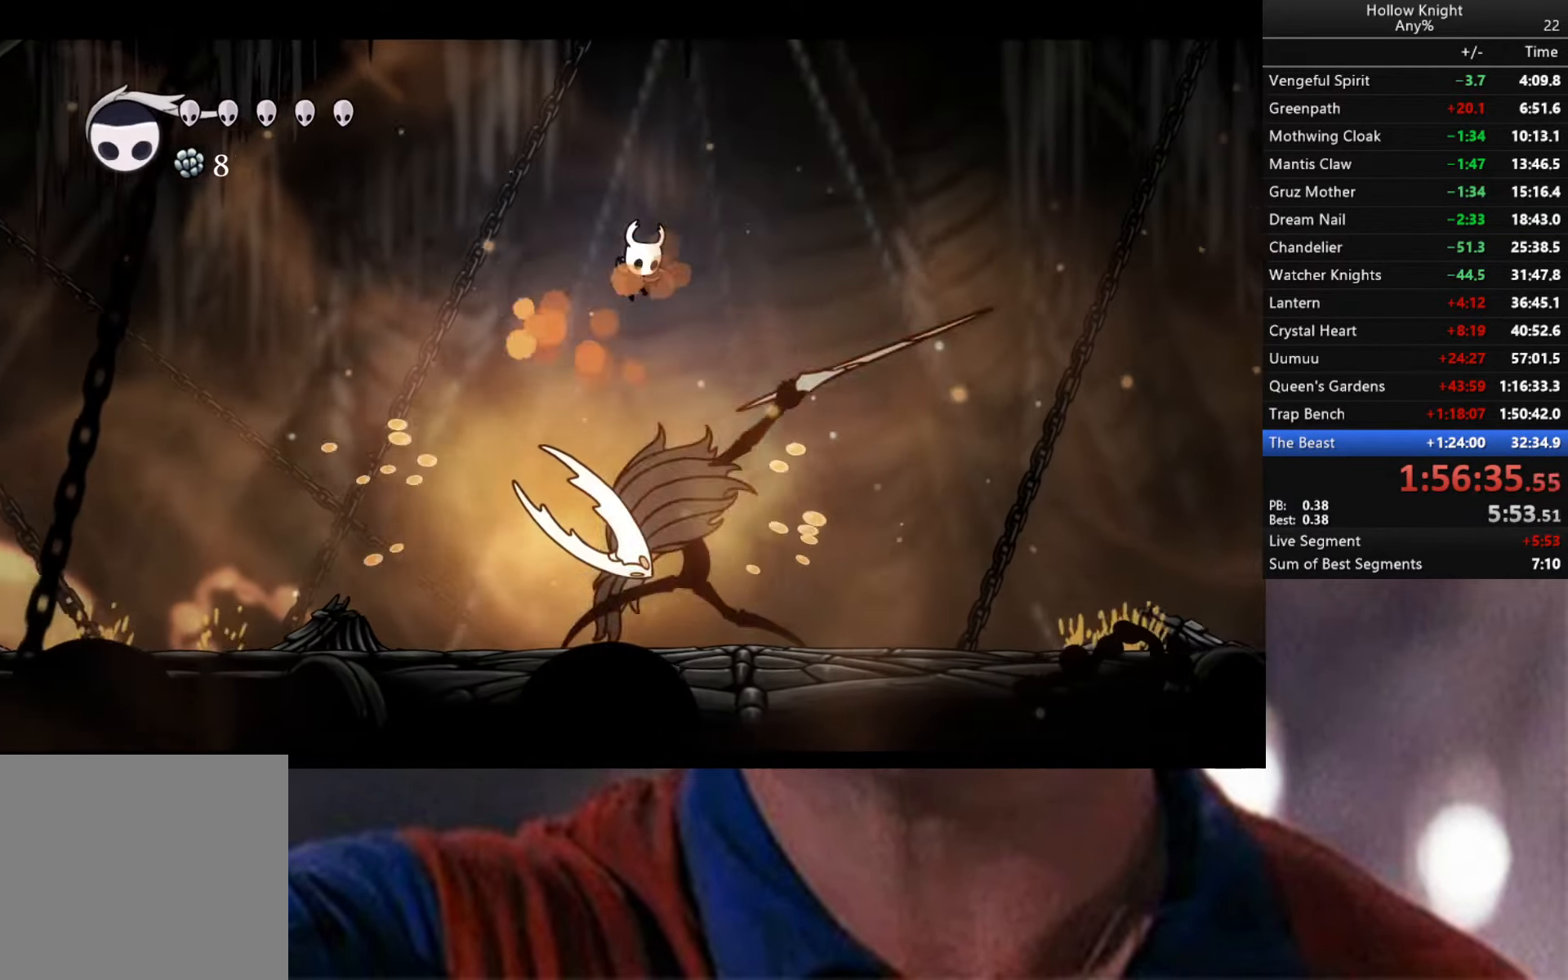
{"buttons": [], "left_stick": "down", "right_stick": "center", "events": [[250, "X", "down"], [467, "X", "up"]]}
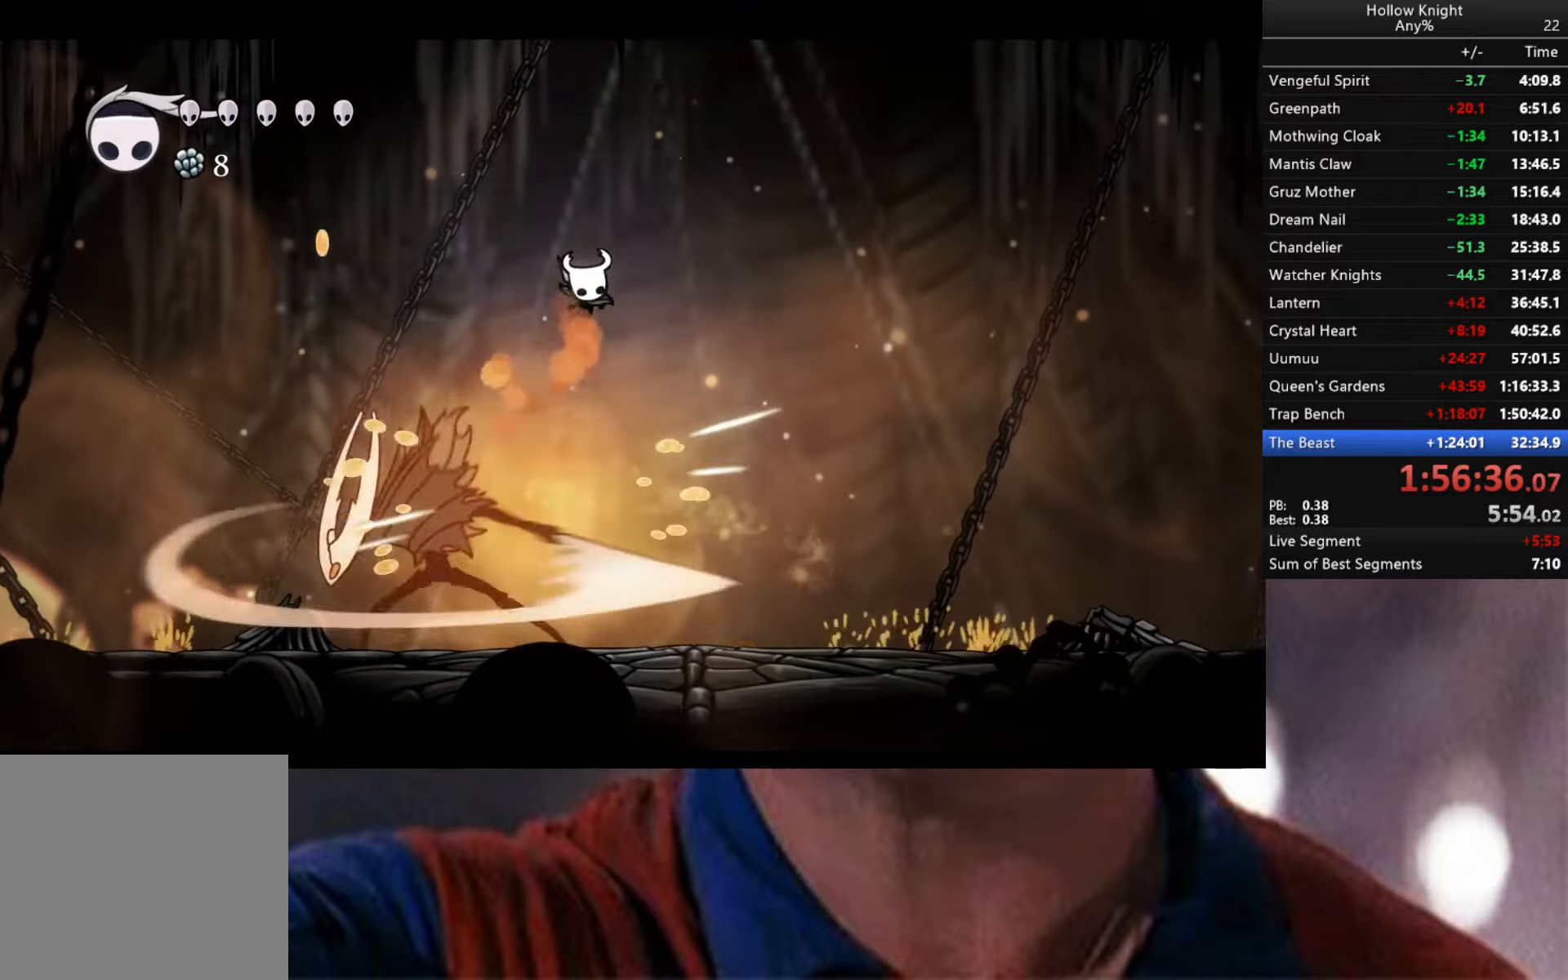
{"buttons": [], "left_stick": "down-left", "right_stick": "center", "events": [[217, "left_stick", "down-left"]]}
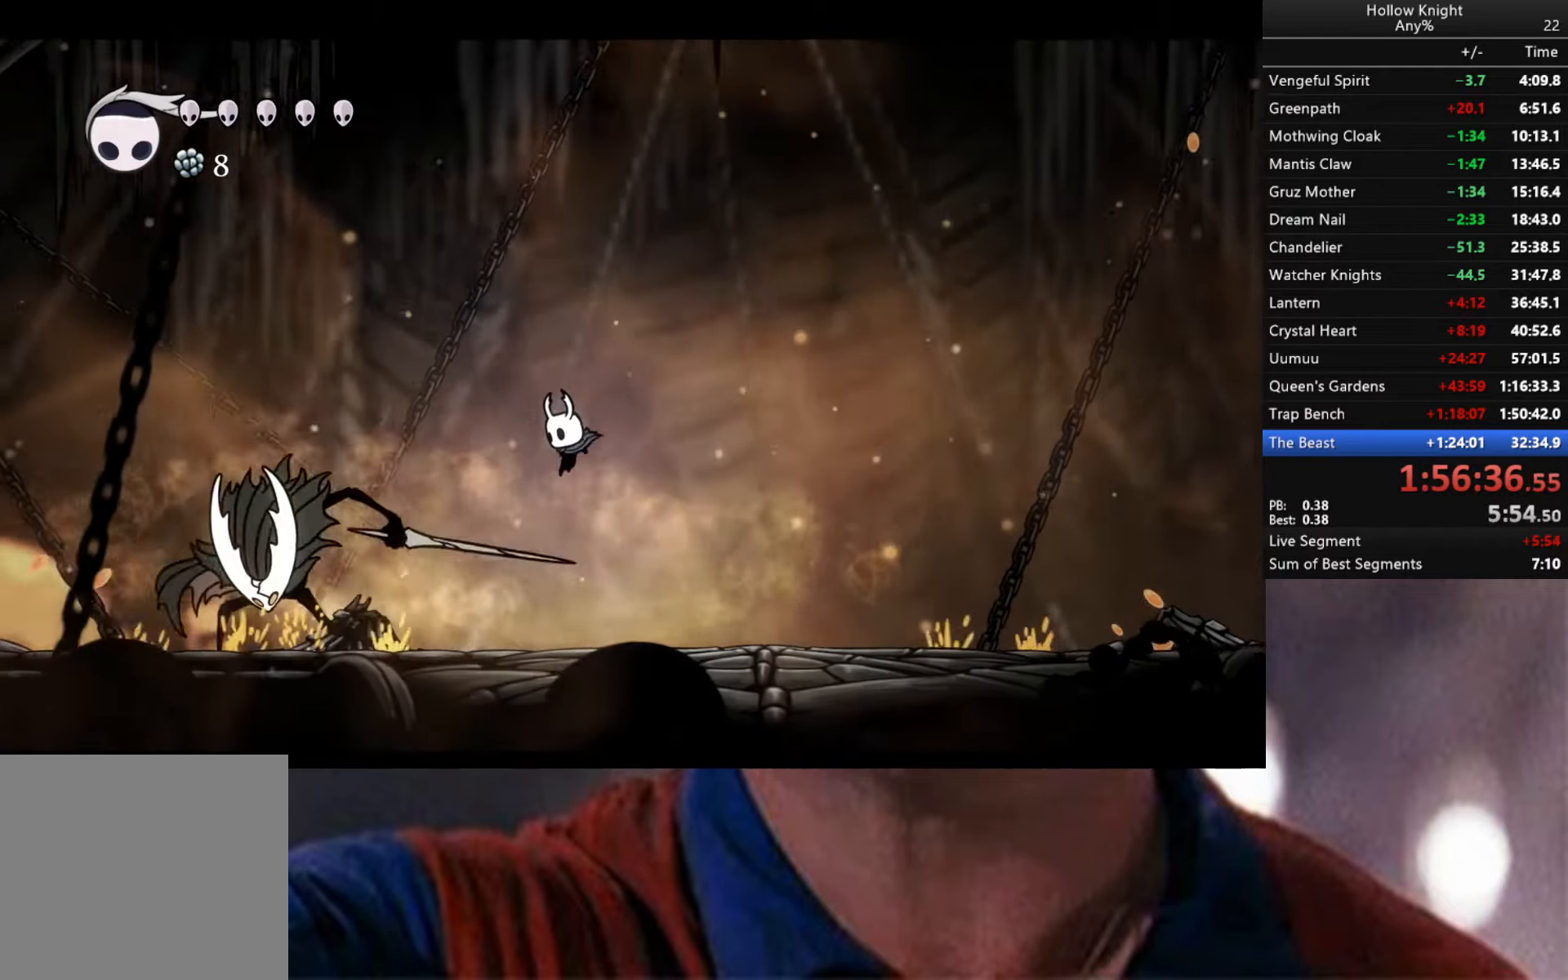
{"buttons": ["X"], "left_stick": "down-left", "right_stick": "center", "events": [[184, "X", "down"], [300, "X", "up"], [450, "X", "down"]]}
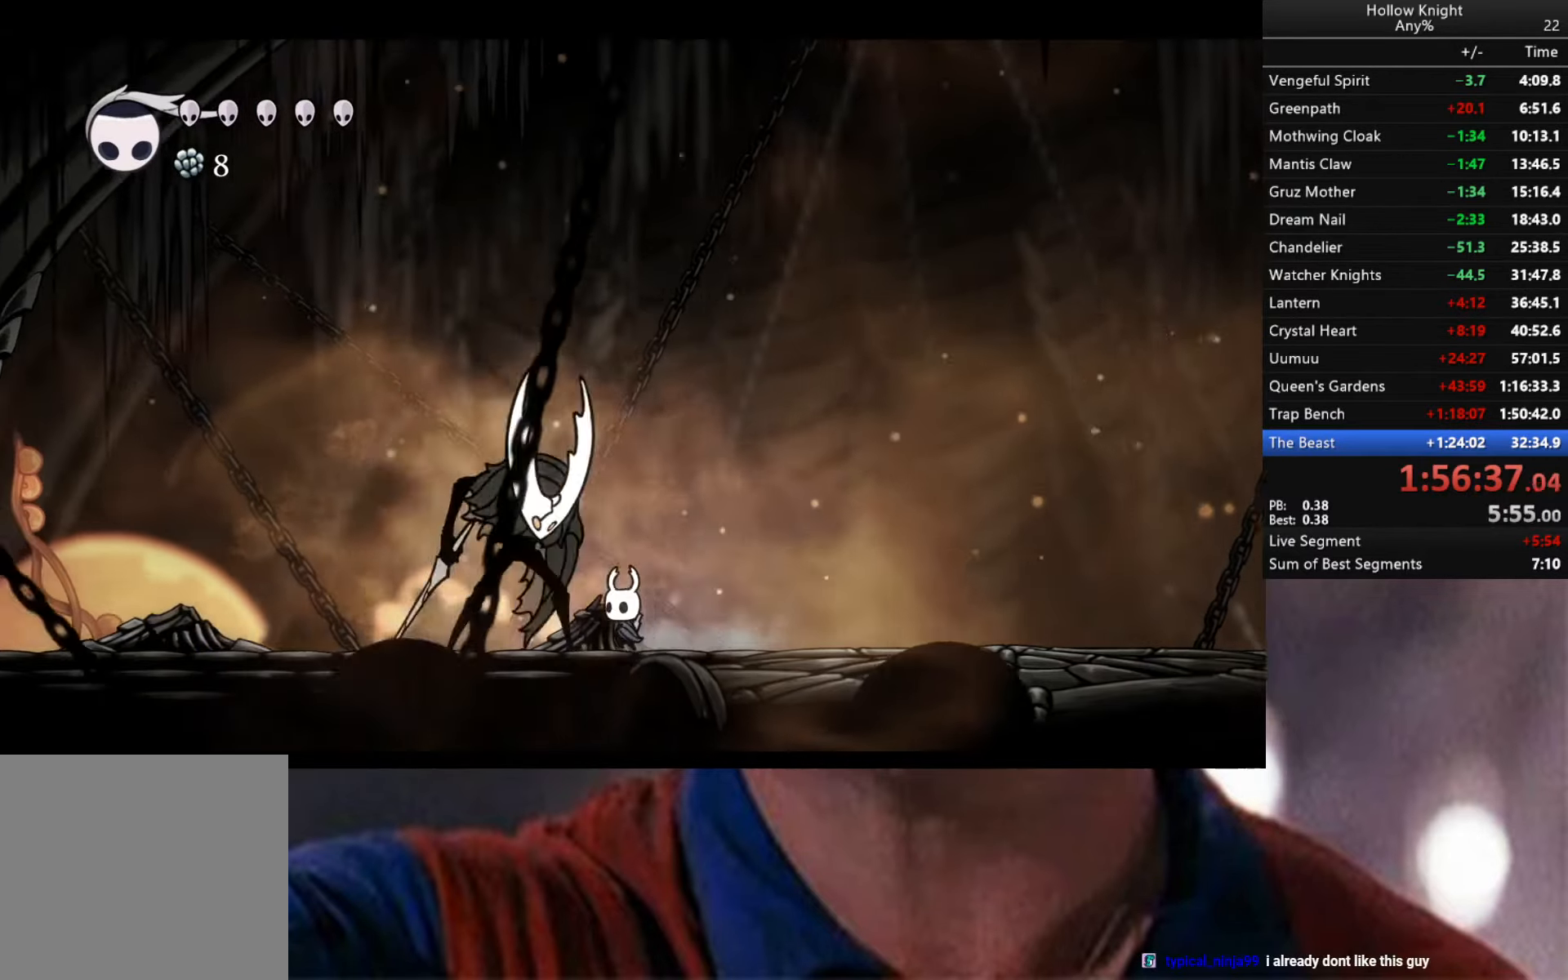
{"buttons": ["X"], "left_stick": "right", "right_stick": "center", "events": [[34, "left_stick", "center"], [100, "X", "up"], [300, "left_stick", "left"], [434, "X", "down"], [467, "left_stick", "right"]]}
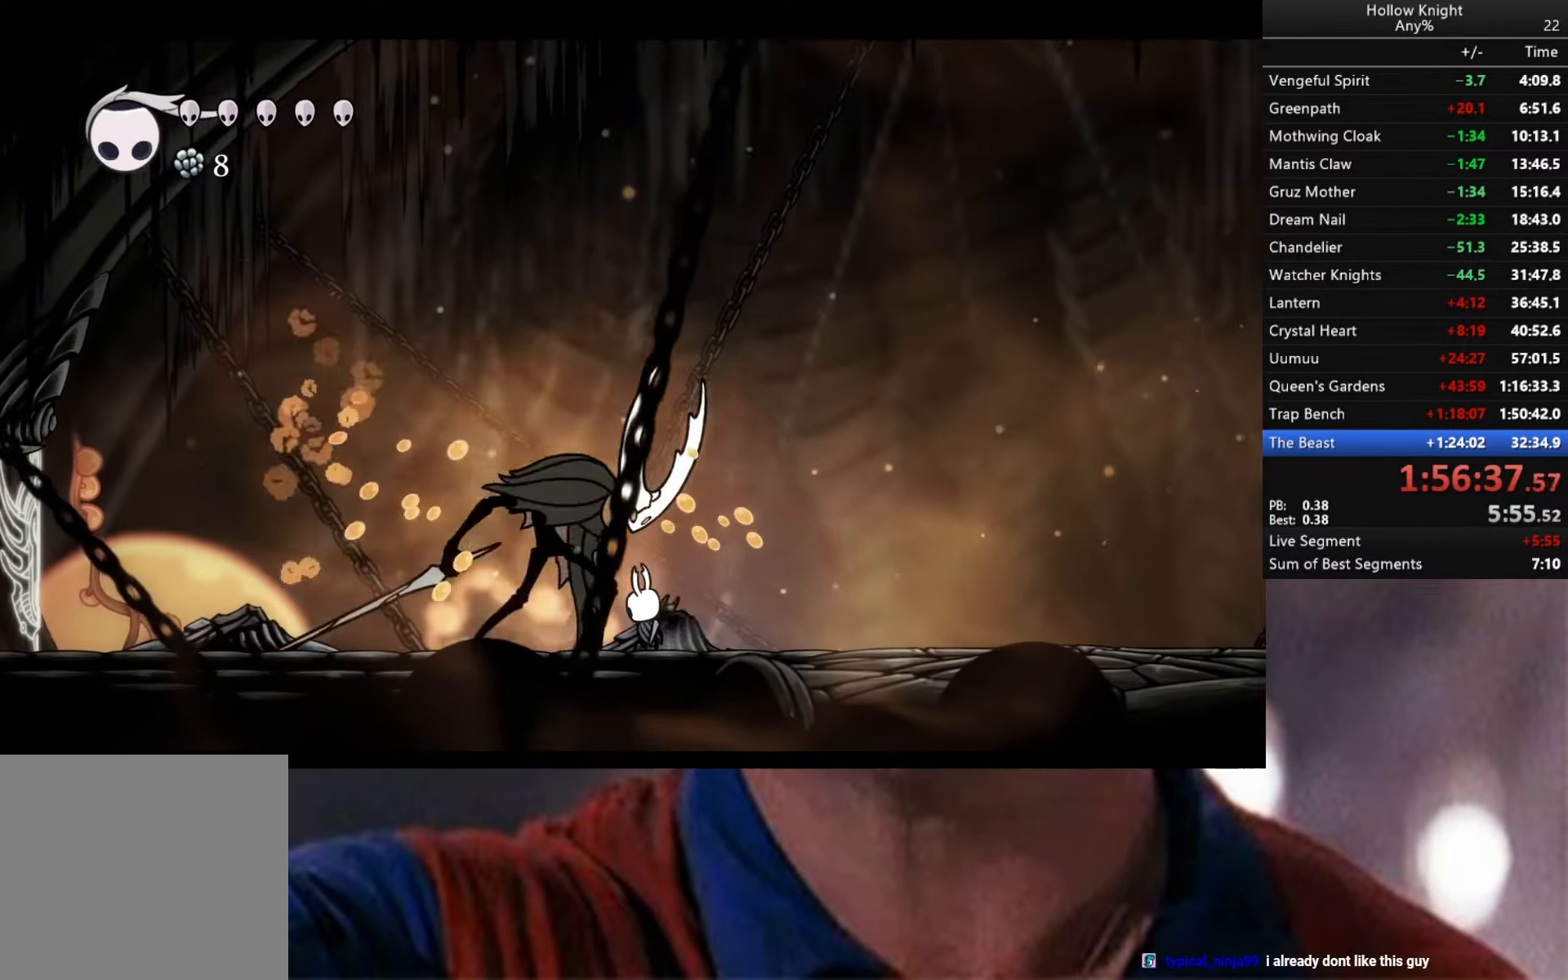
{"buttons": ["A"], "left_stick": "right", "right_stick": "center", "events": [[34, "X", "up"], [217, "A", "down"]]}
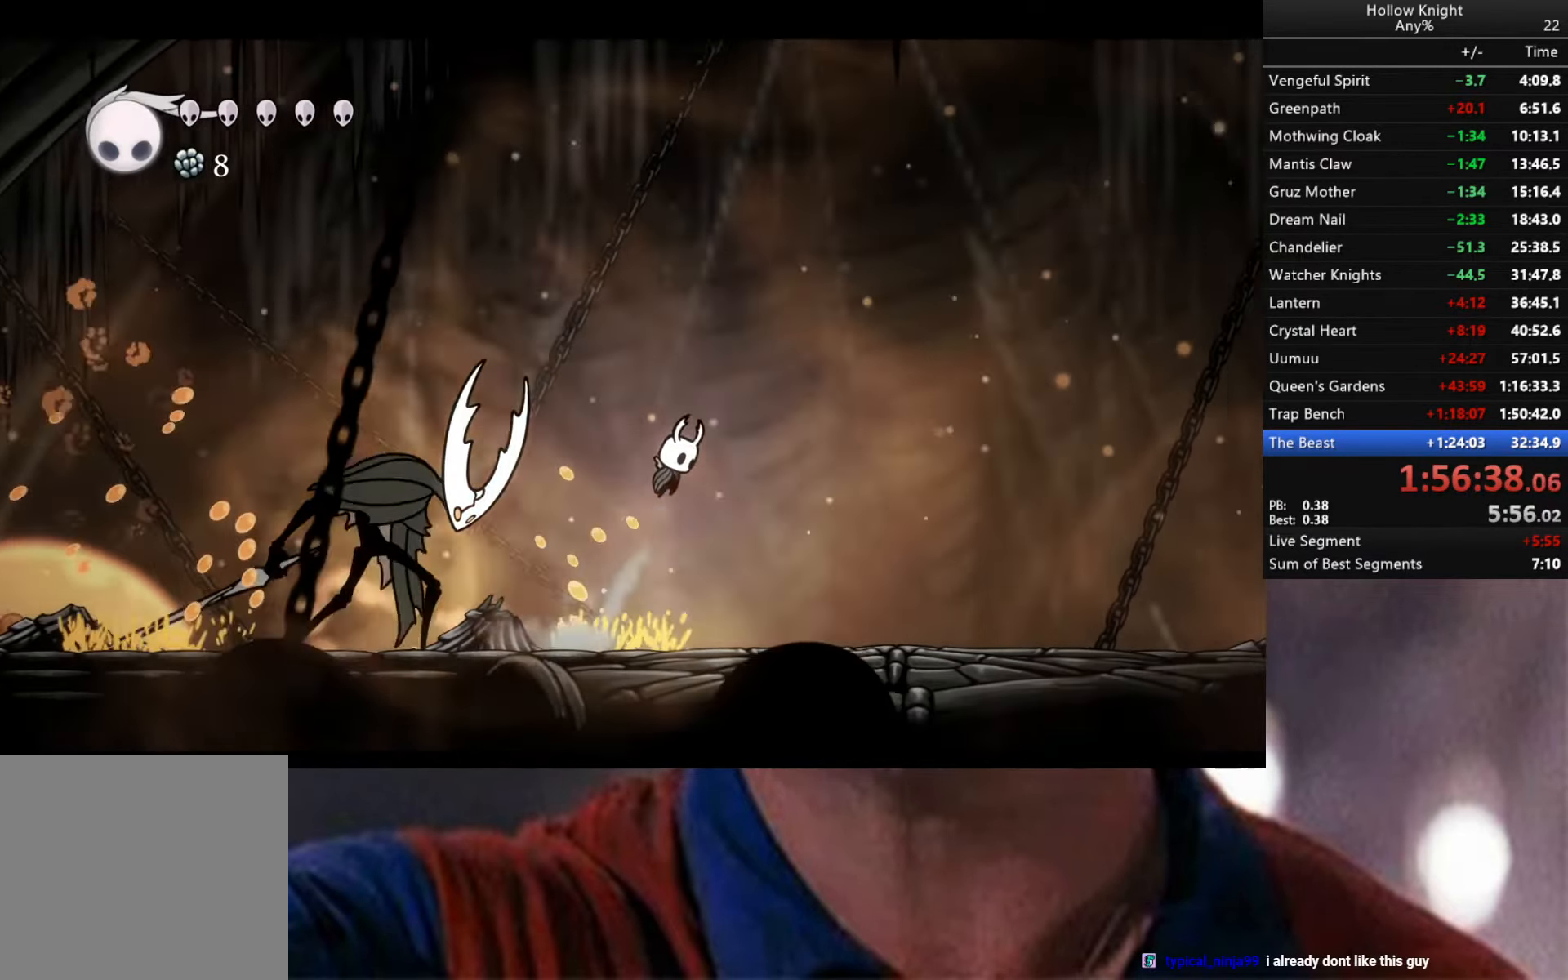
{"buttons": ["A", "R2"], "left_stick": "left", "right_stick": "center", "events": [[134, "left_stick", "center"], [217, "left_stick", "left"], [250, "R2", "down"]]}
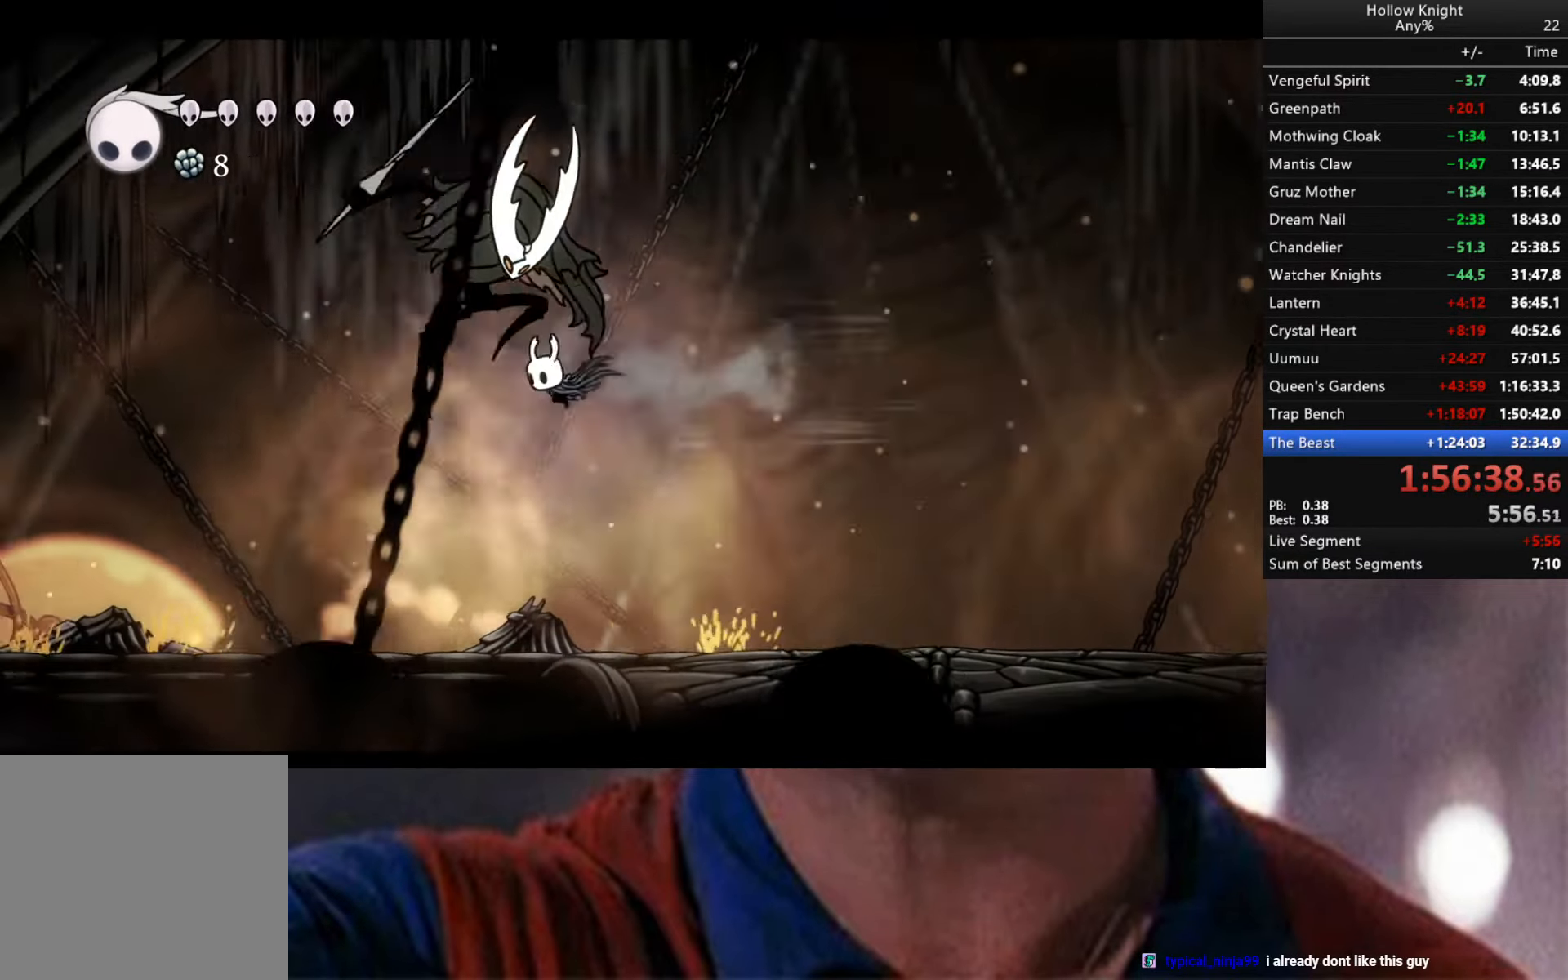
{"buttons": [], "left_stick": "left", "right_stick": "center", "events": [[34, "R2", "up"], [84, "X", "down"], [84, "left_stick", "down"], [134, "left_stick", "down-right"], [217, "X", "up"], [250, "A", "up"], [300, "left_stick", "left"]]}
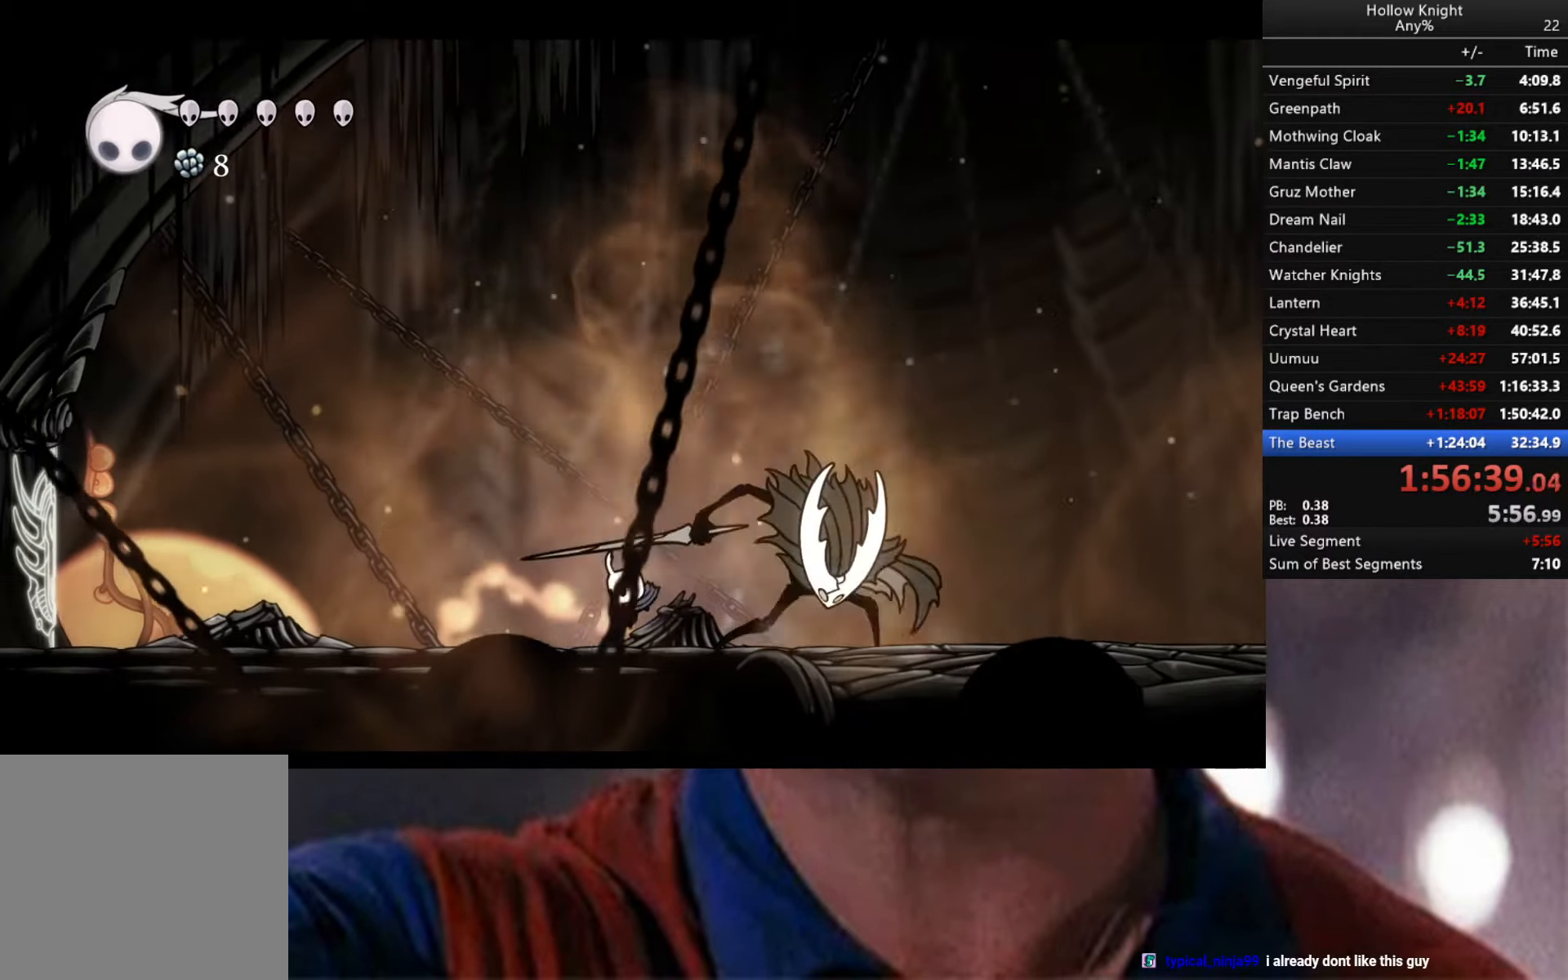
{"buttons": ["R1"], "left_stick": "center", "right_stick": "center", "events": [[50, "left_stick", "down-right"], [84, "R1", "down"], [250, "R1", "up"], [250, "left_stick", "center"], [300, "R1", "down"], [367, "R1", "up"], [450, "R1", "down"]]}